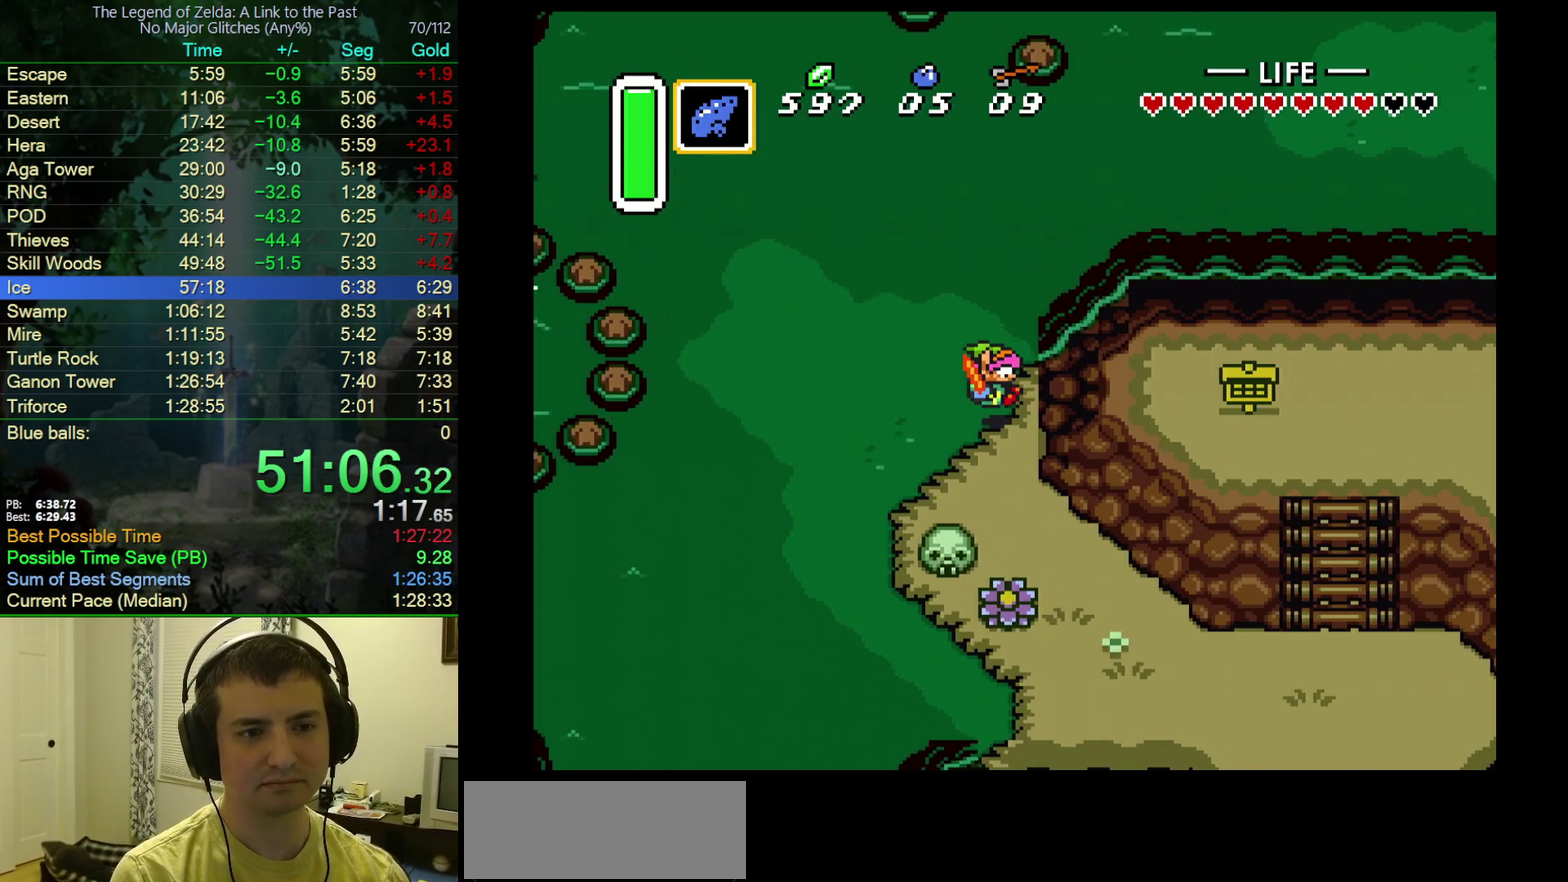
Gameplay with a controller (Nintendo layout); each line is a JSON object with the inputs held at the frame after it. "events" lists button and stick changes between this image and that frame as [ms after this image, input, new state], when the widget could be followed in between. Not read: L3 R3.
{"buttons": [], "events": []}
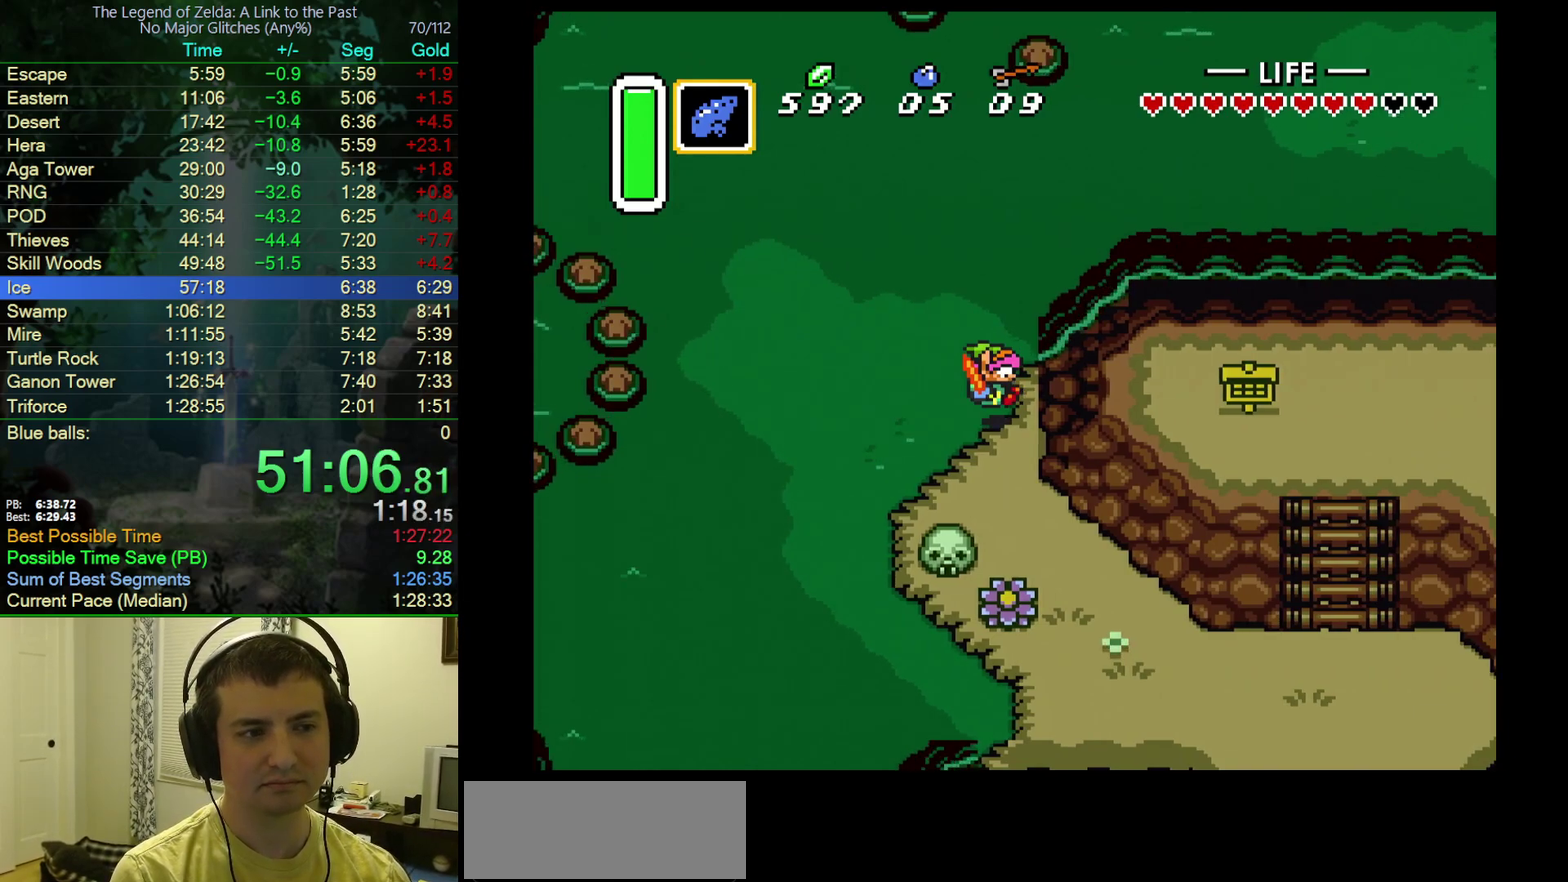
{"buttons": ["R1"], "events": [[283, "R1", "down"], [383, "R1", "up"], [467, "R1", "down"]]}
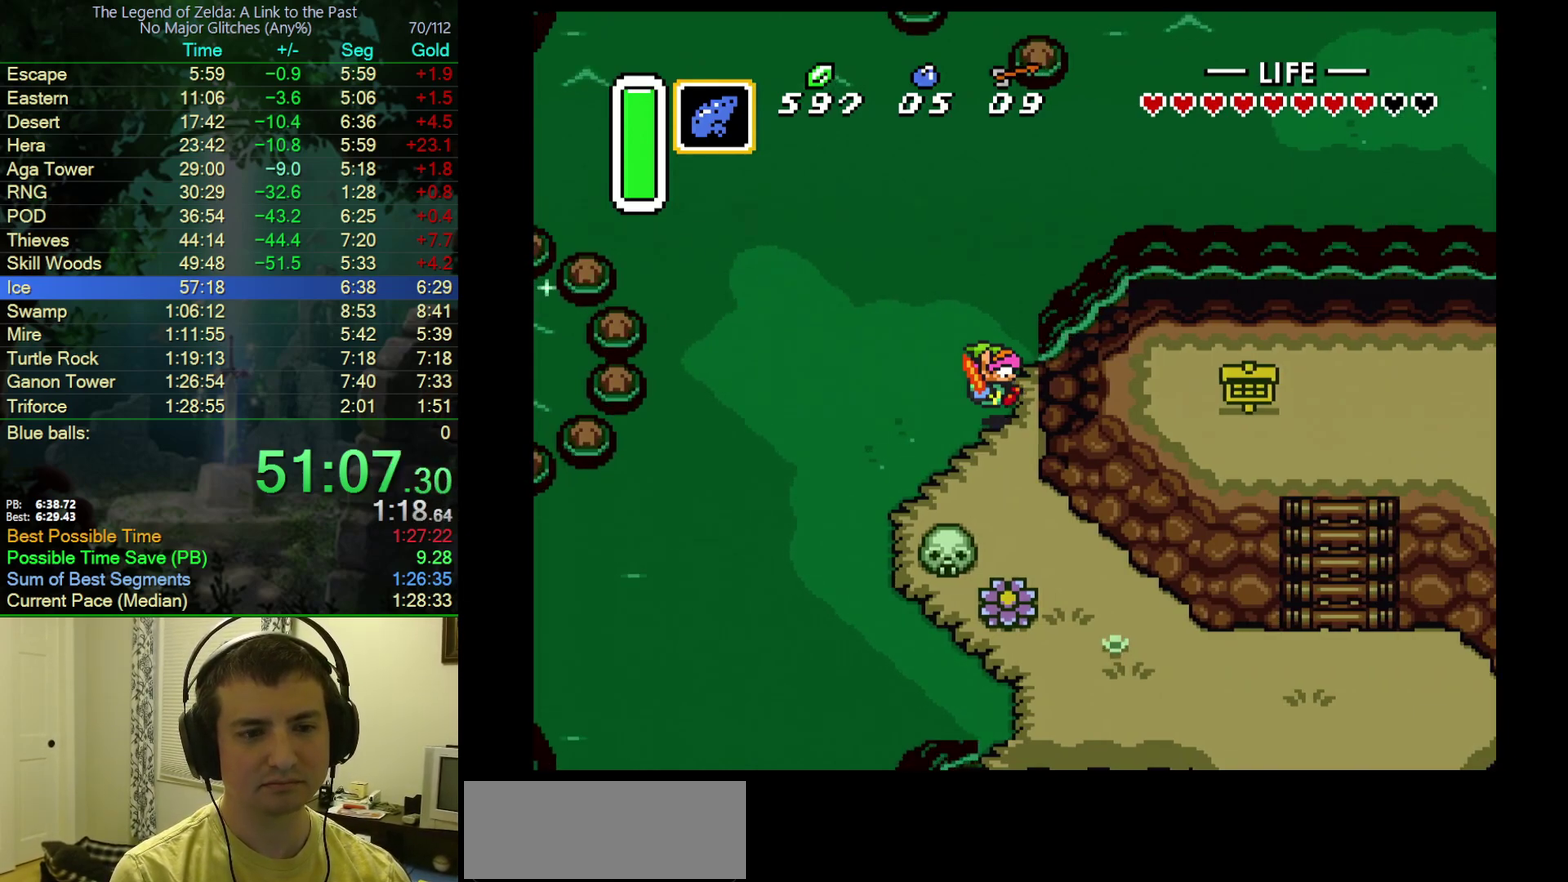
{"buttons": ["R1"], "events": [[33, "R1", "up"], [133, "R1", "down"], [217, "R1", "up"], [300, "R1", "down"], [367, "R1", "up"], [450, "R1", "down"]]}
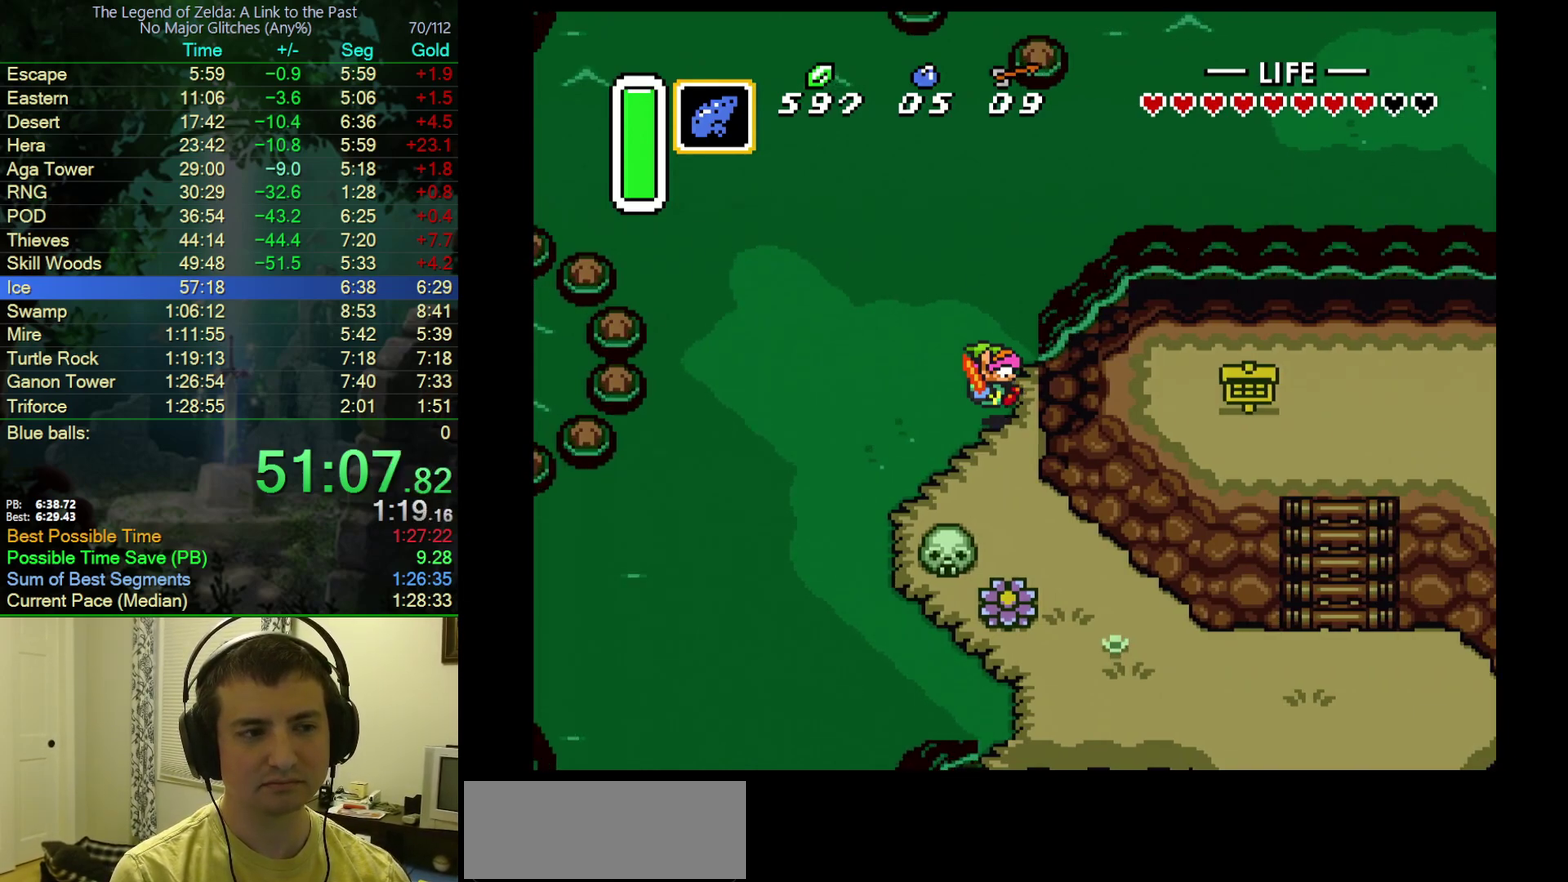
{"buttons": ["R1"], "events": [[33, "R1", "up"], [117, "R1", "down"], [183, "R1", "up"], [267, "R1", "down"], [350, "R1", "up"], [417, "R1", "down"]]}
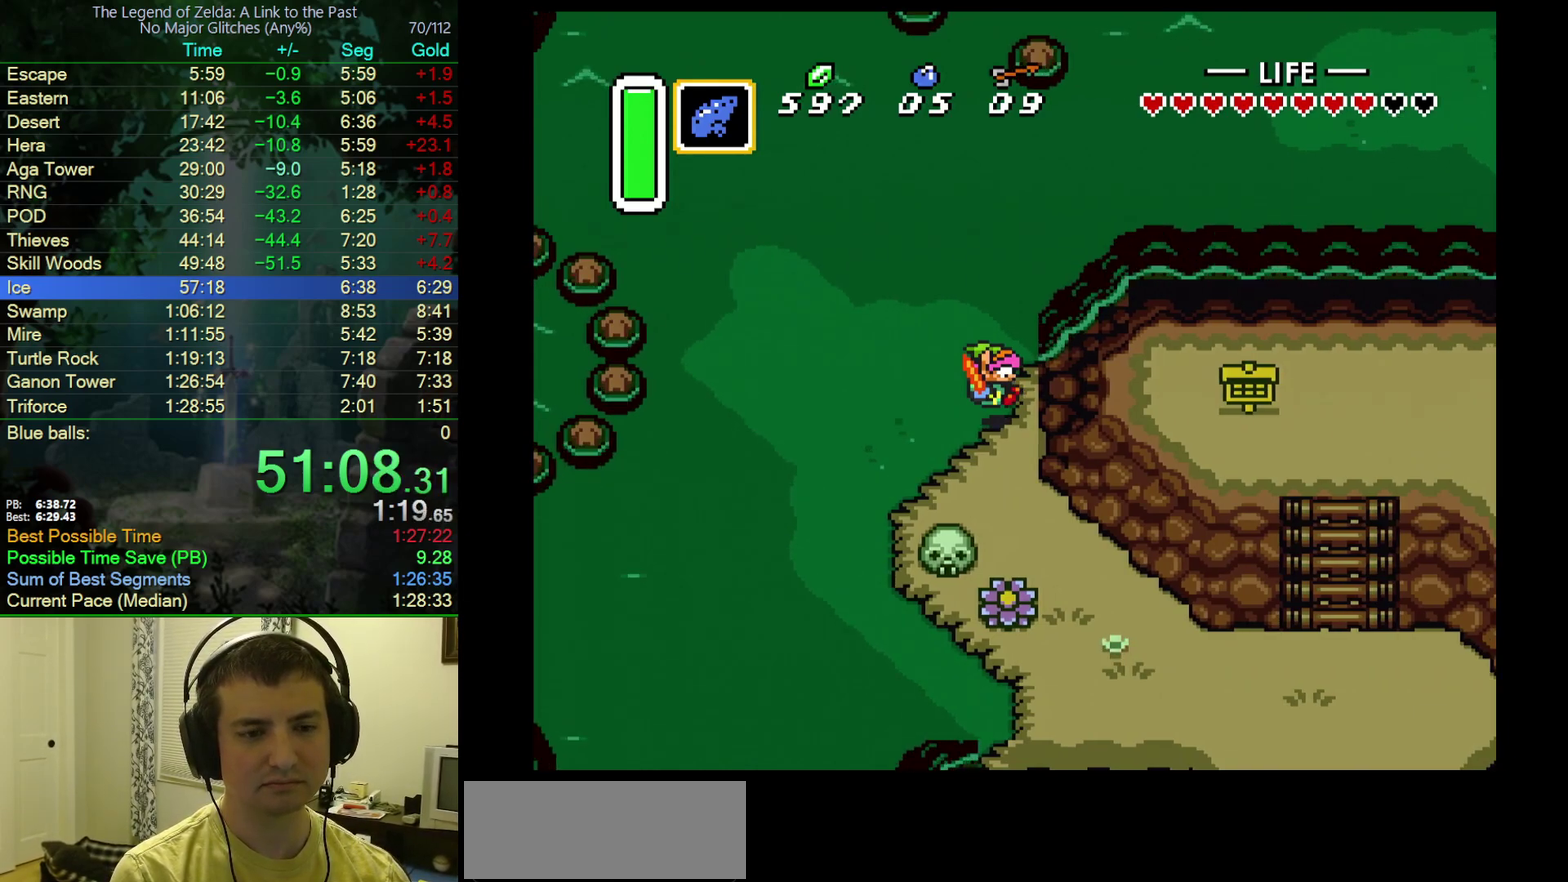
{"buttons": [], "events": [[17, "R1", "up"], [83, "R1", "down"], [183, "R1", "up"], [283, "R1", "down"], [367, "R1", "up"]]}
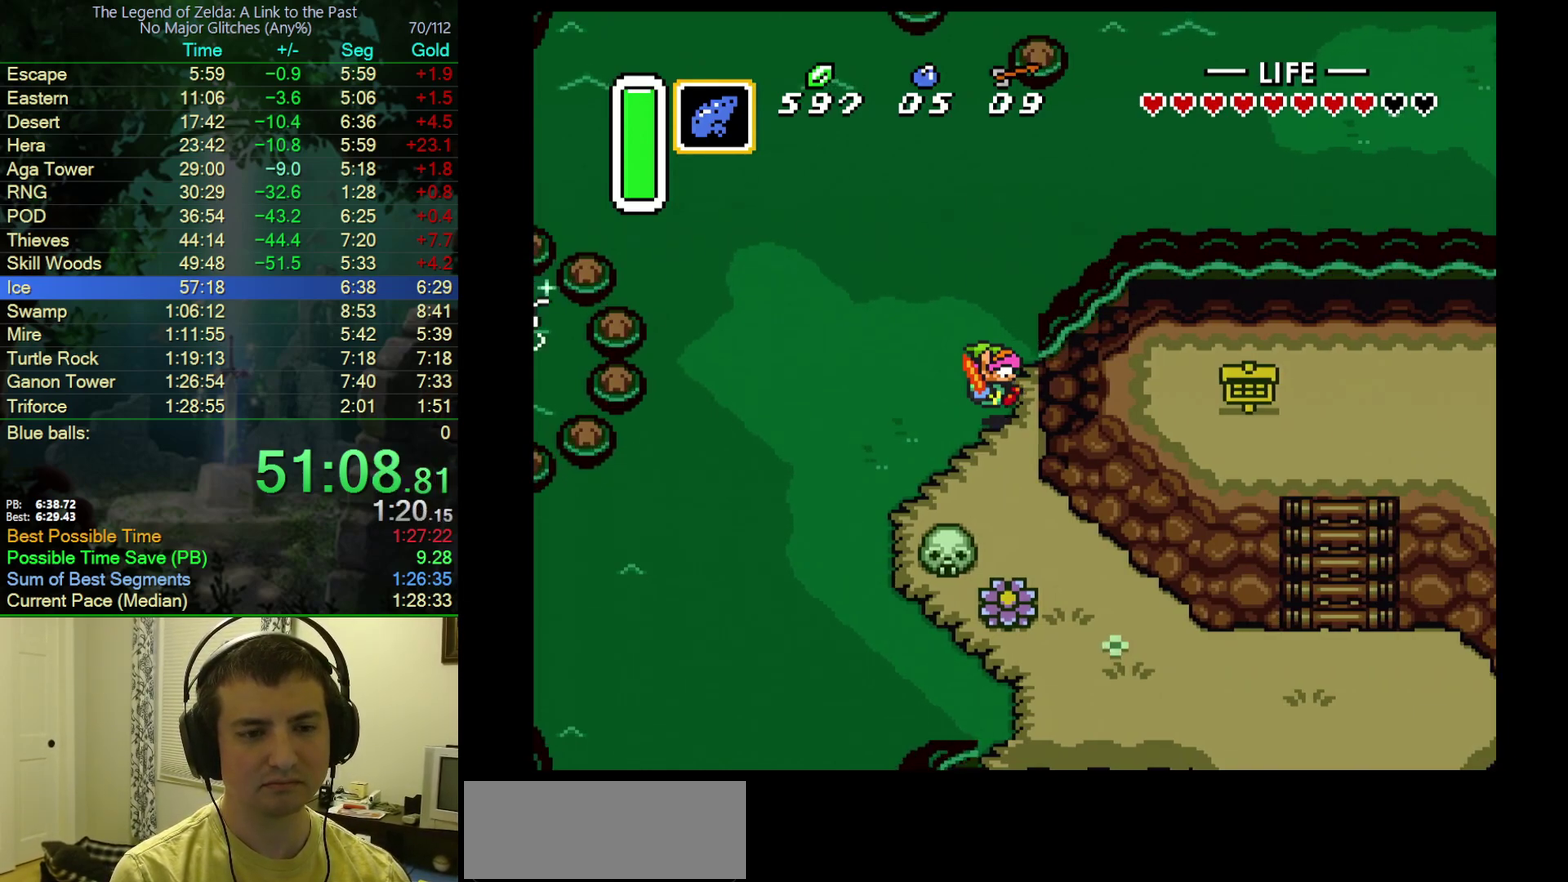
{"buttons": ["R1"], "events": [[133, "R1", "down"], [167, "L1", "down"], [200, "R1", "up"], [217, "L1", "up"], [317, "L1", "down"], [317, "R1", "down"], [383, "L1", "up"], [383, "R1", "up"], [483, "R1", "down"]]}
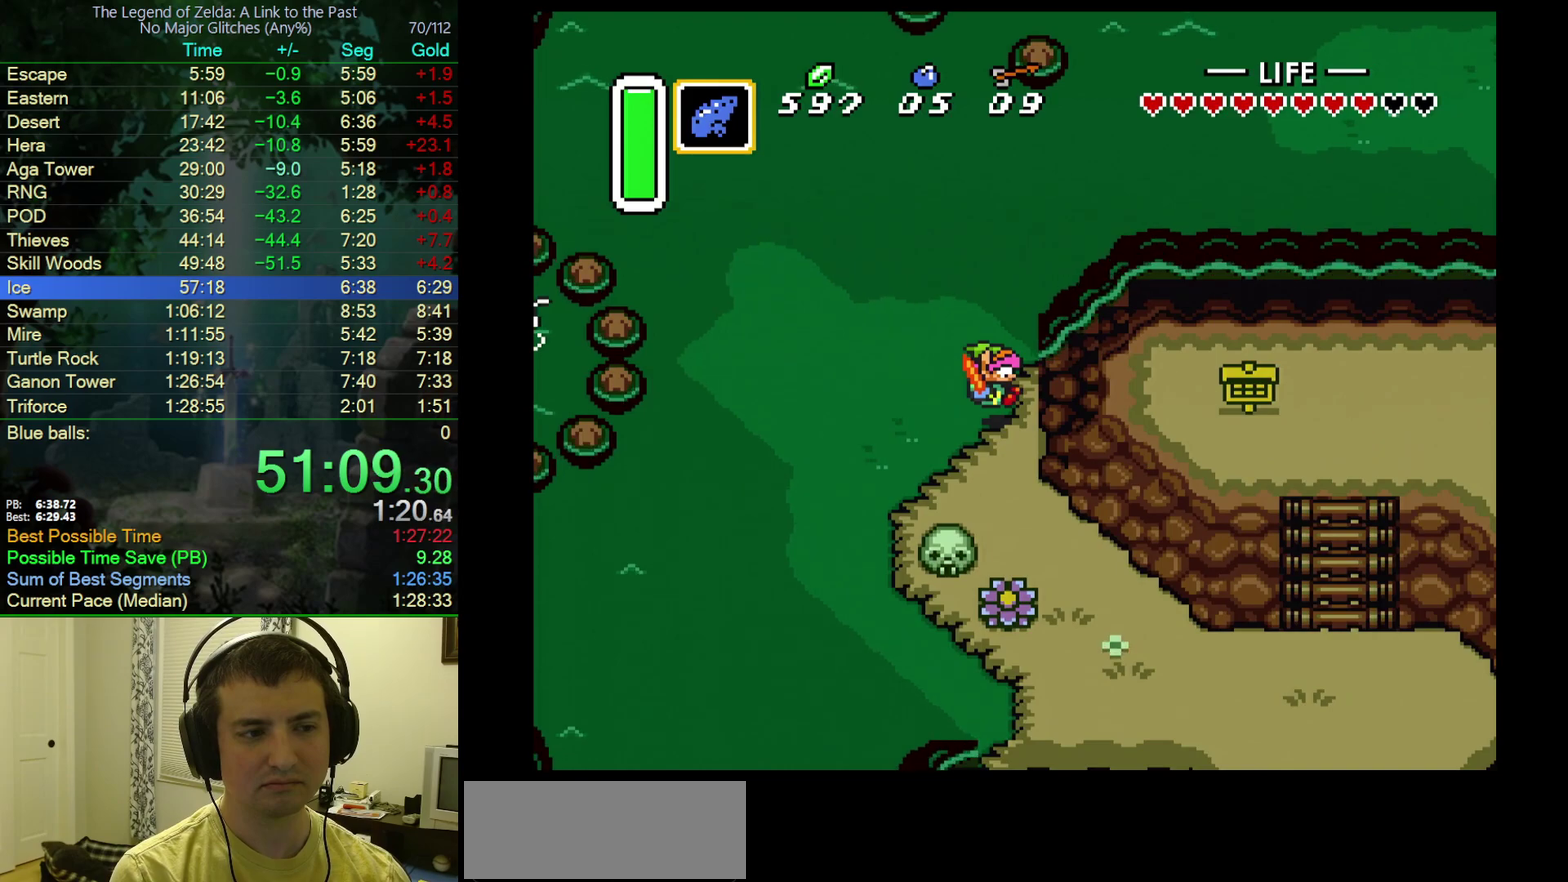
{"buttons": [], "events": [[50, "R1", "up"]]}
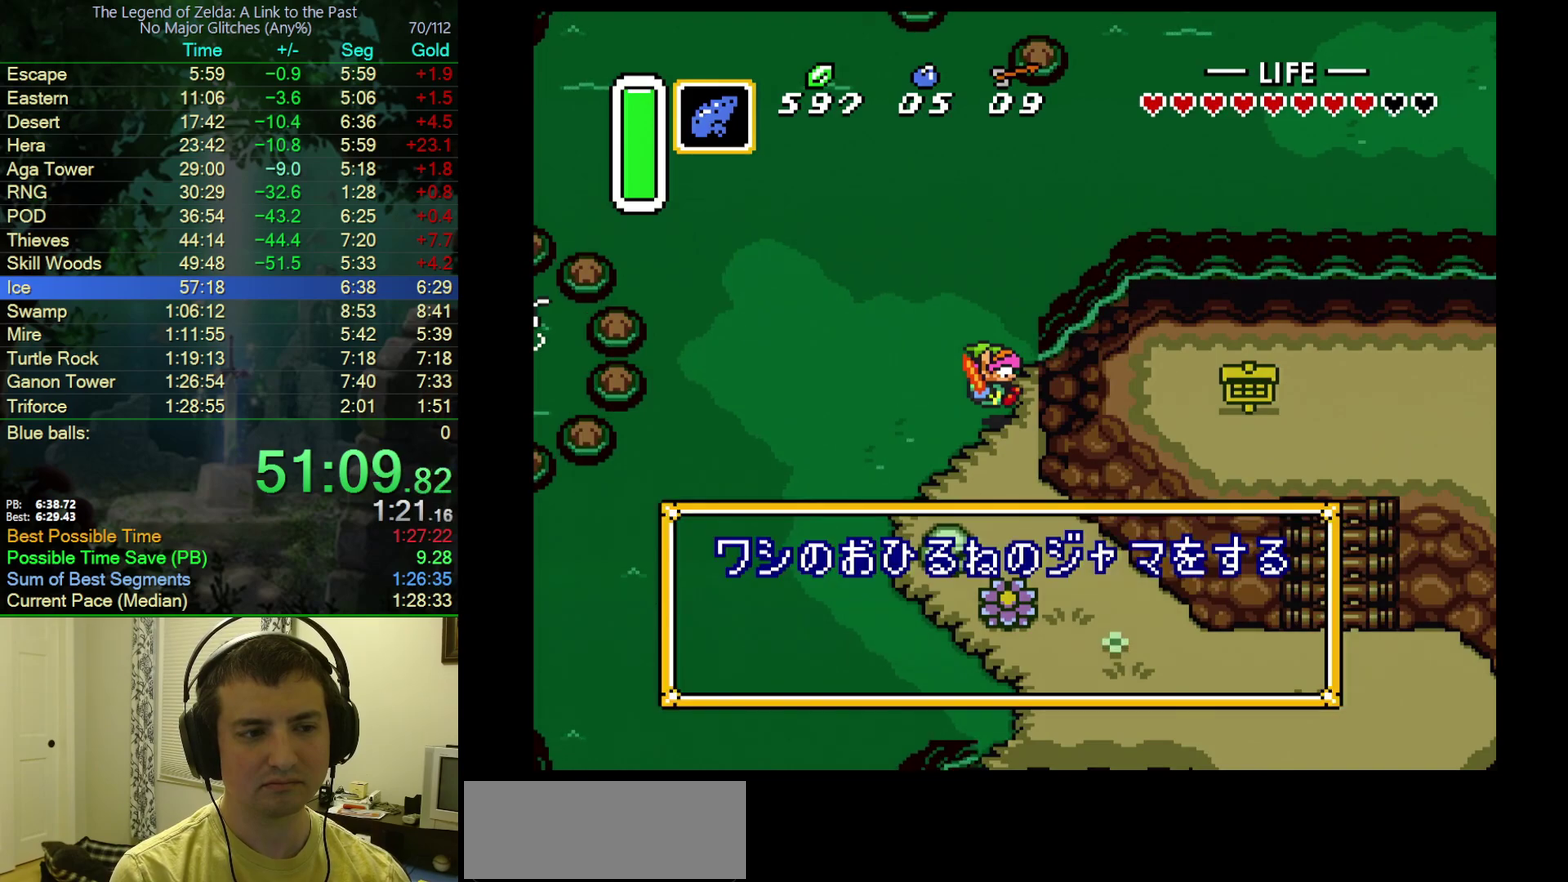
{"buttons": ["R1"], "events": [[350, "R1", "down"], [383, "L1", "down"], [433, "R1", "up"], [450, "L1", "up"], [500, "R1", "down"]]}
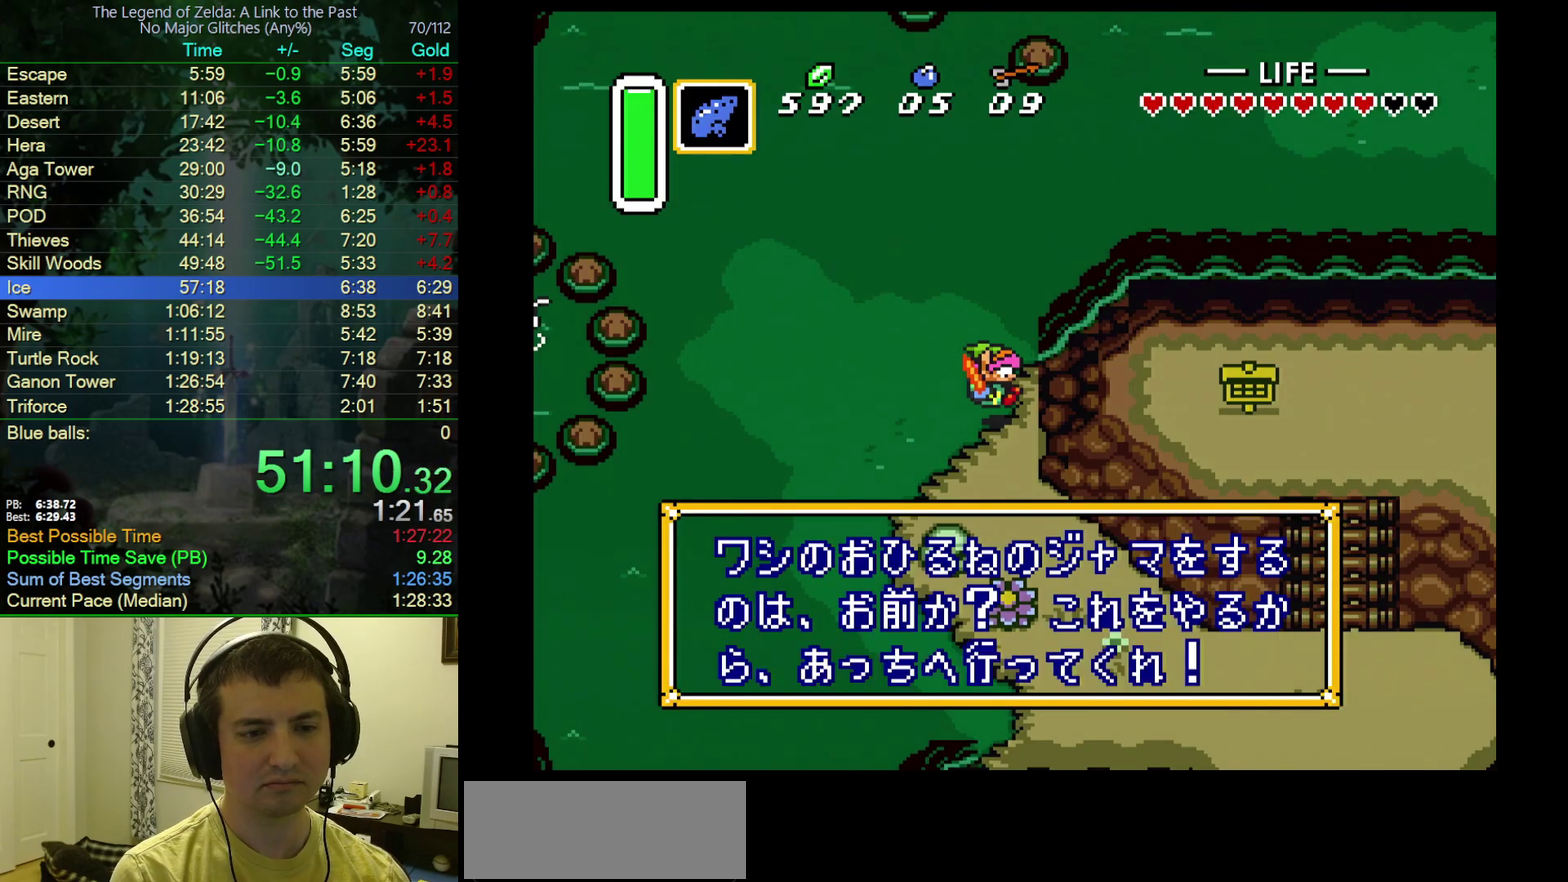
{"buttons": ["L1", "R1"], "events": [[67, "L1", "down"], [83, "R1", "up"], [117, "L1", "up"], [167, "R1", "down"], [250, "R1", "up"], [367, "R1", "down"], [417, "R1", "up"], [450, "L1", "down"], [500, "R1", "down"]]}
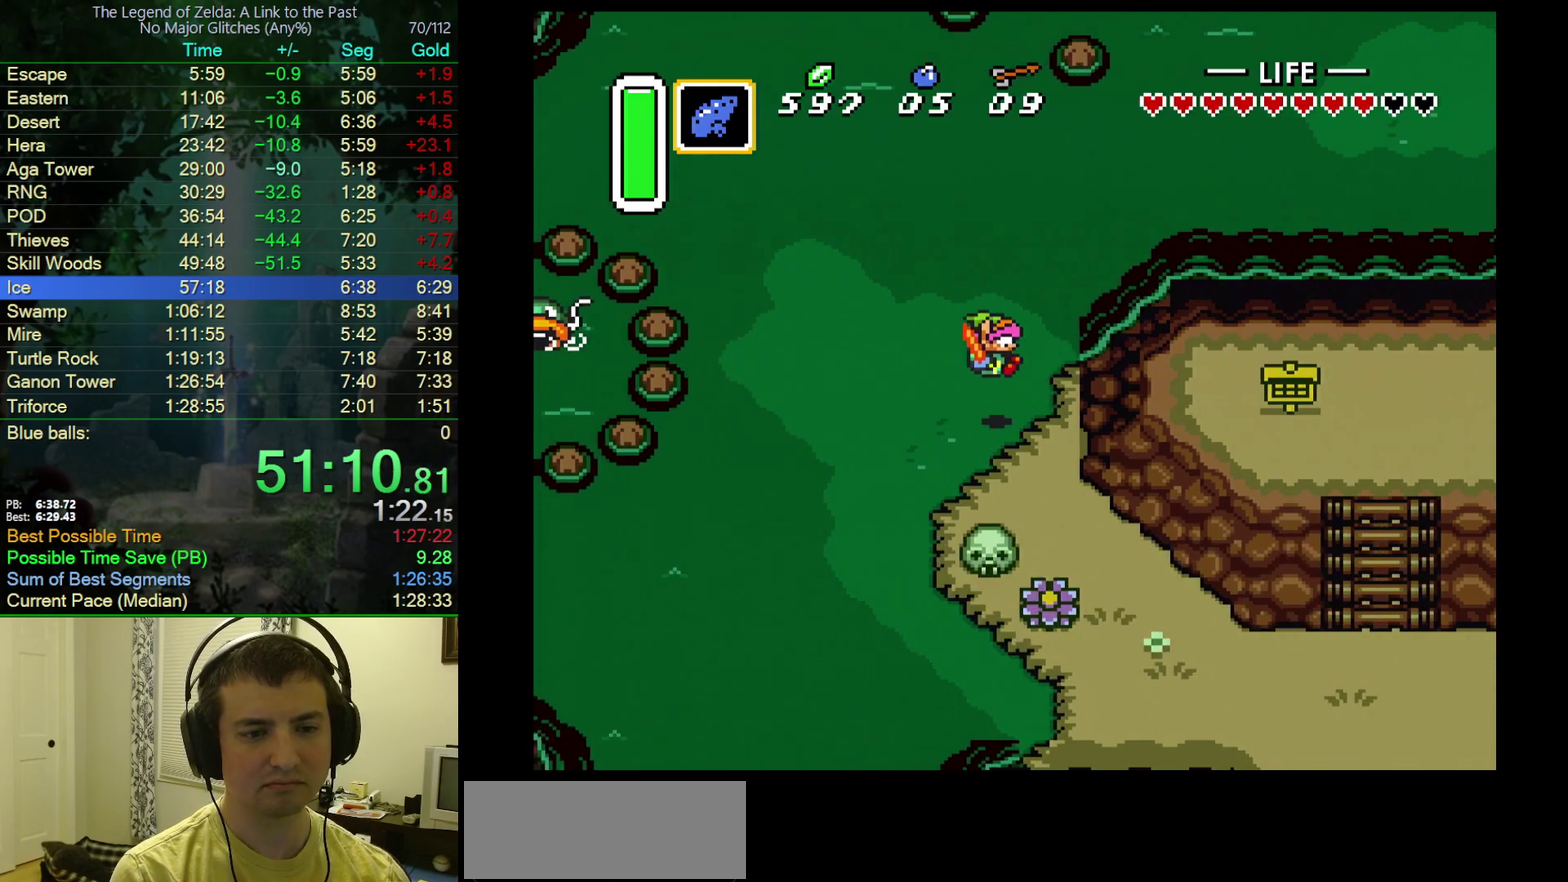
{"buttons": [], "events": [[67, "L1", "up"], [83, "R1", "up"]]}
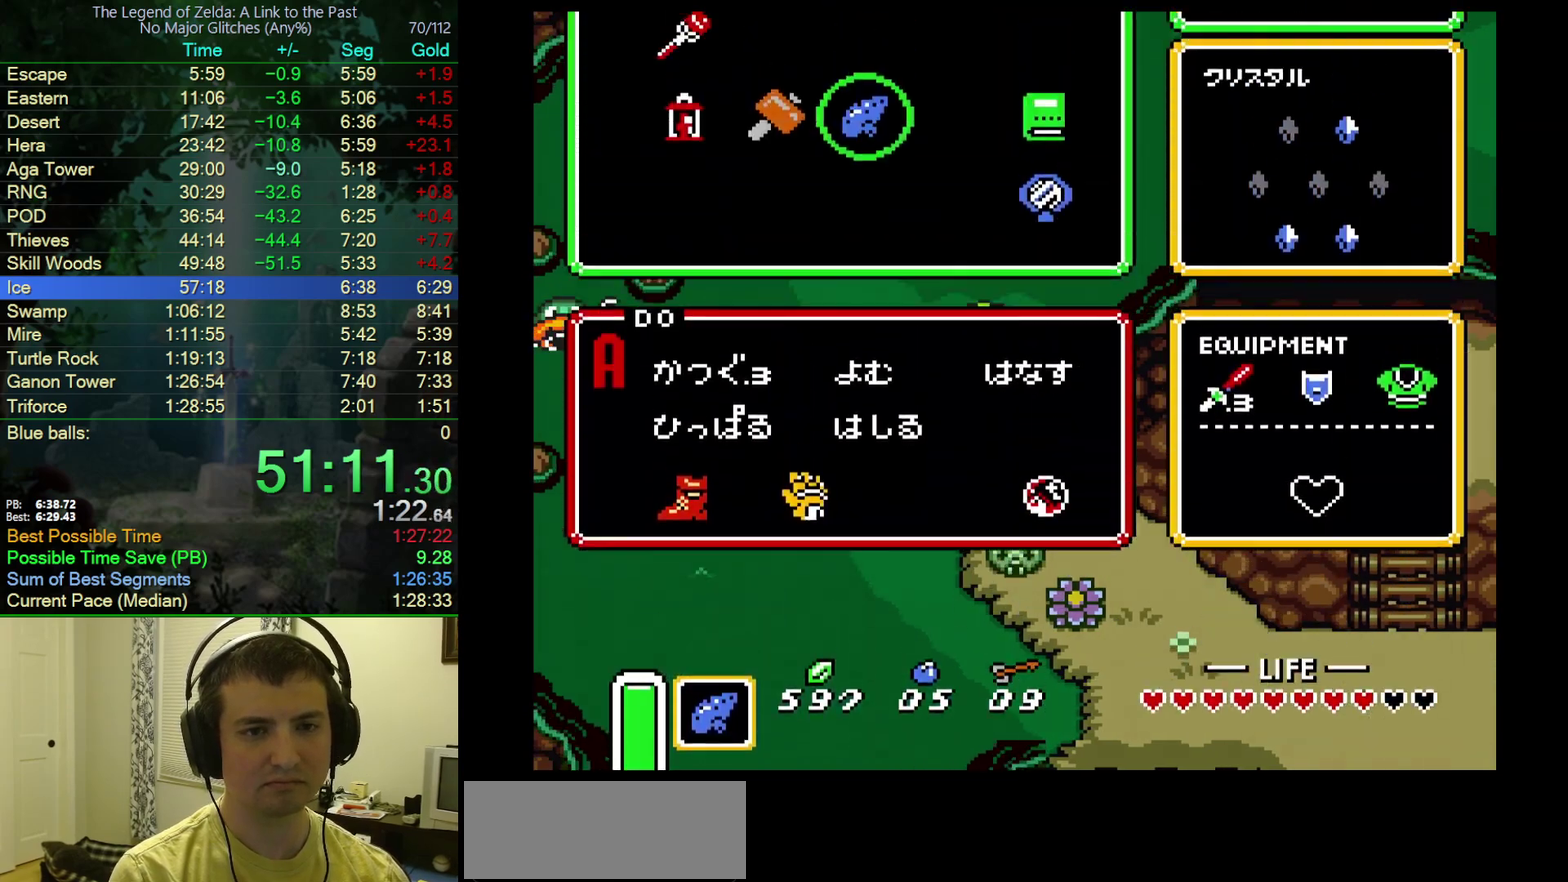
{"buttons": [], "events": [[200, "DPAD_RIGHT", "down"], [250, "DPAD_RIGHT", "up"], [333, "DPAD_DOWN", "down"], [417, "DPAD_DOWN", "up"]]}
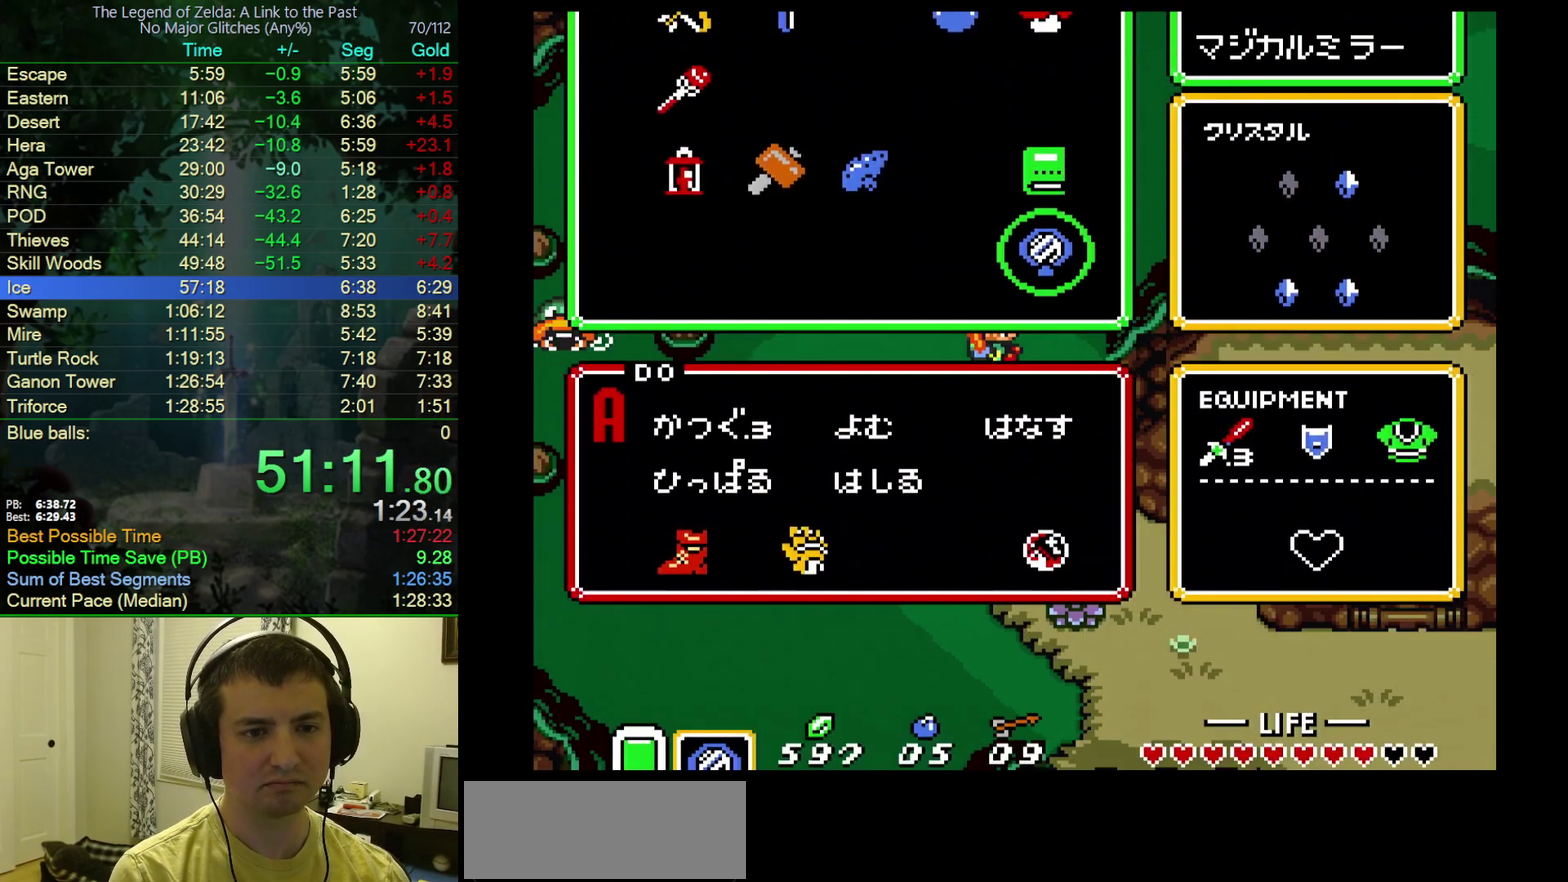
{"buttons": [], "events": []}
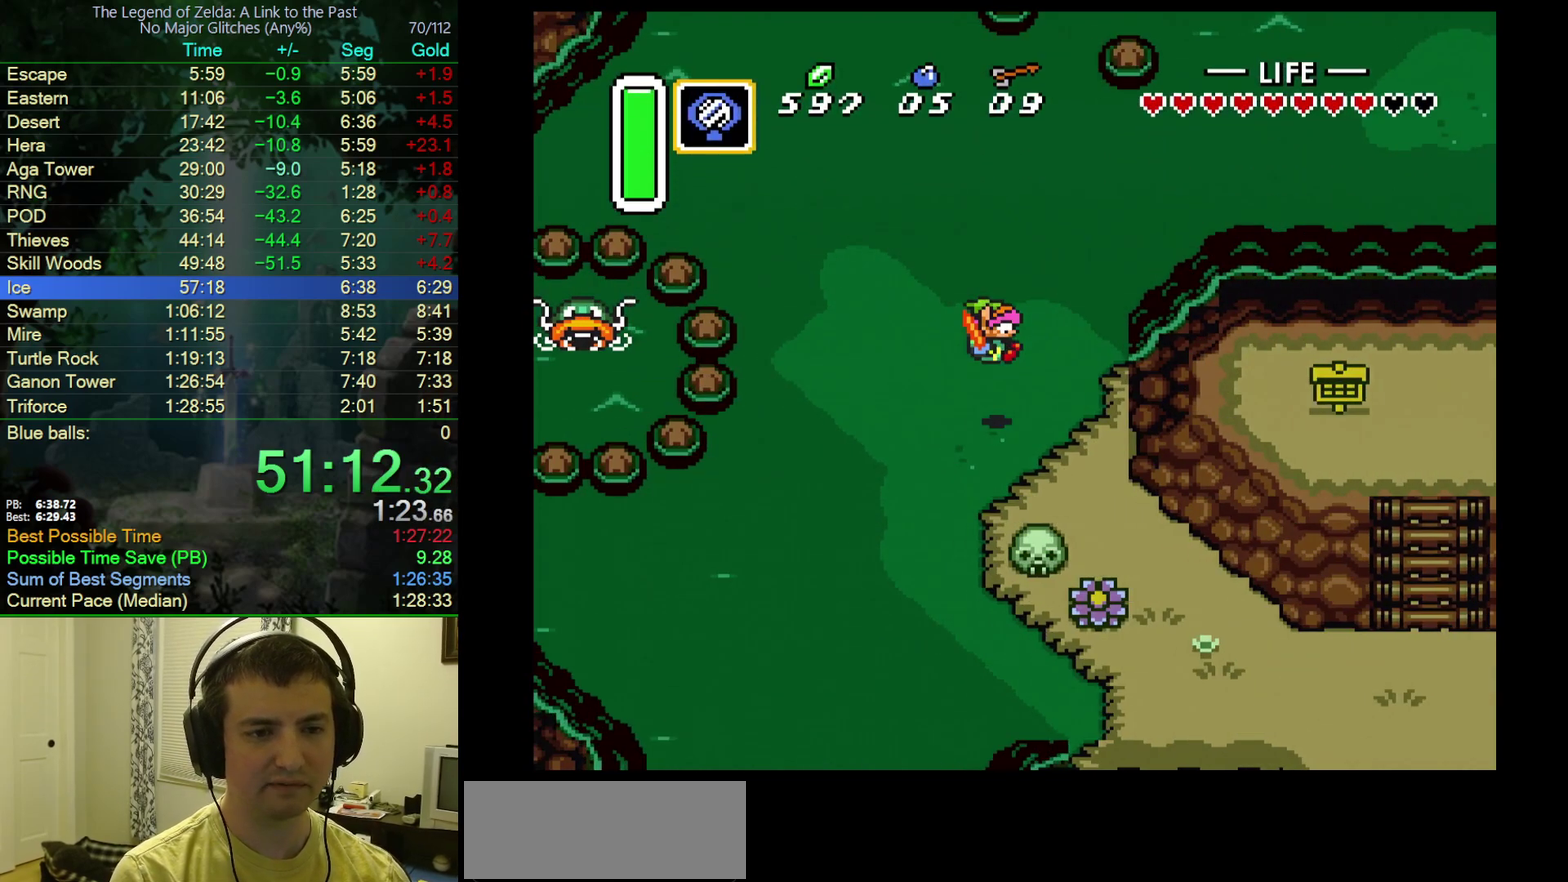
{"buttons": ["DPAD_UP"], "events": [[467, "DPAD_UP", "down"]]}
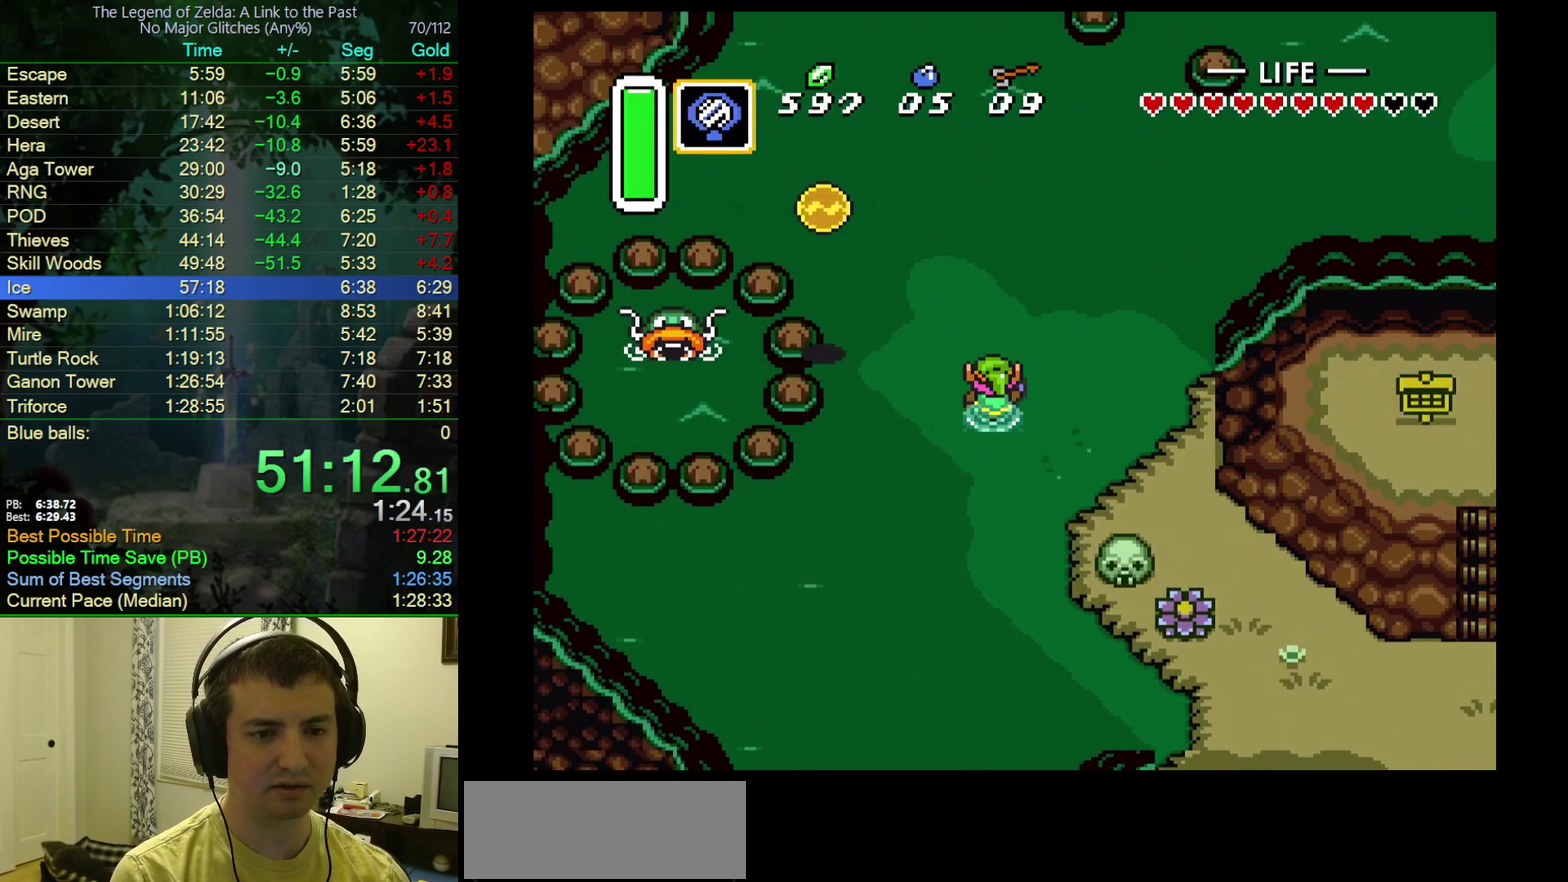
{"buttons": ["DPAD_UP"], "events": [[67, "DPAD_UP", "up"], [133, "DPAD_UP", "down"], [217, "DPAD_UP", "up"], [300, "DPAD_UP", "down"]]}
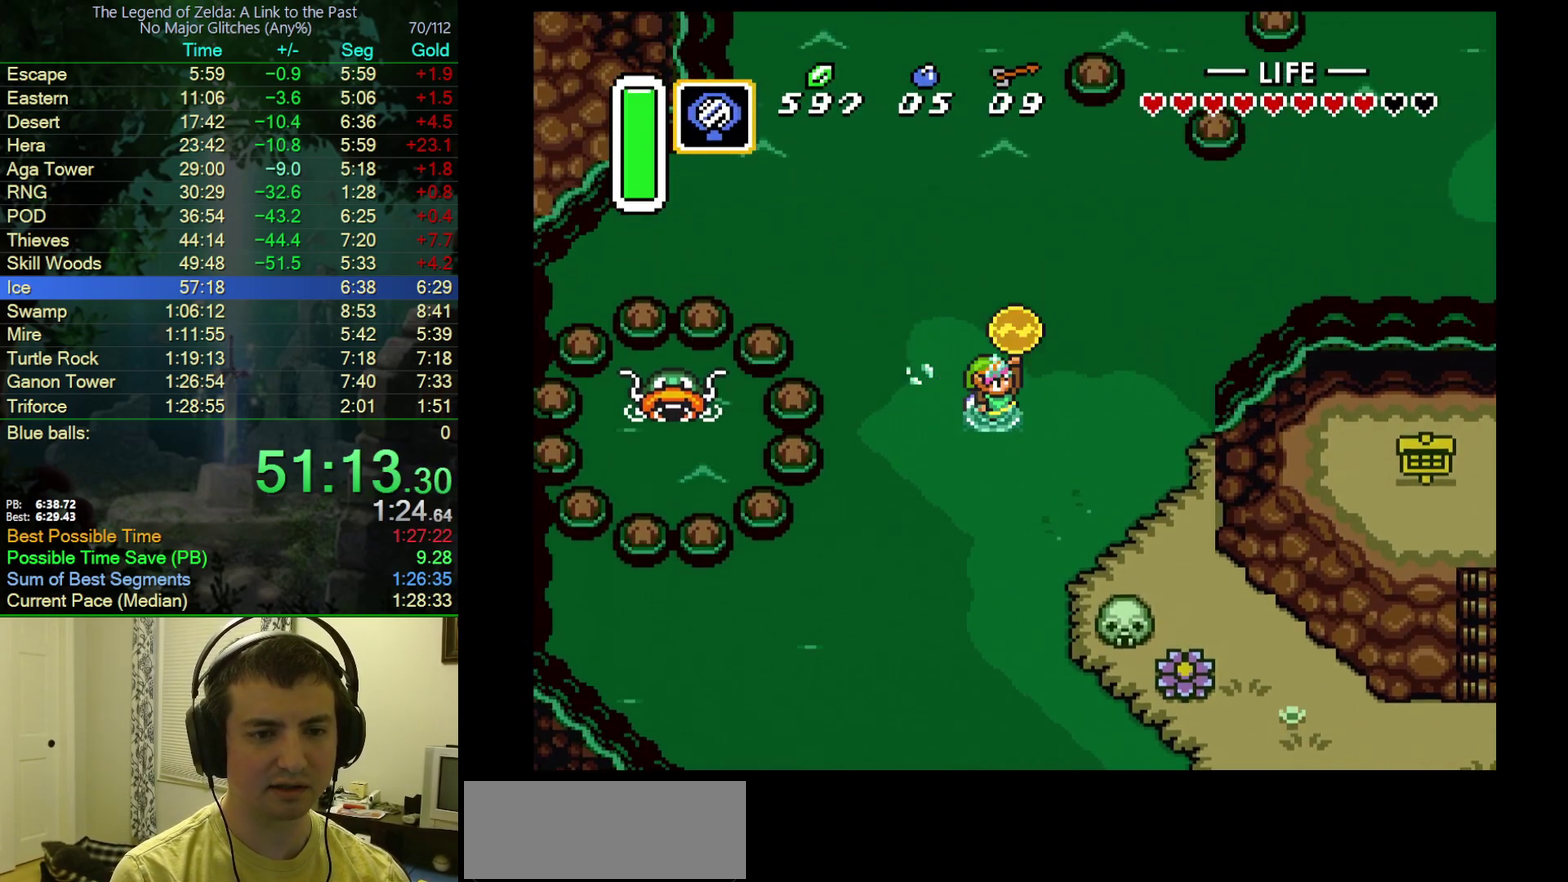
{"buttons": [], "events": [[67, "DPAD_UP", "up"], [183, "DPAD_UP", "down"], [283, "DPAD_UP", "up"]]}
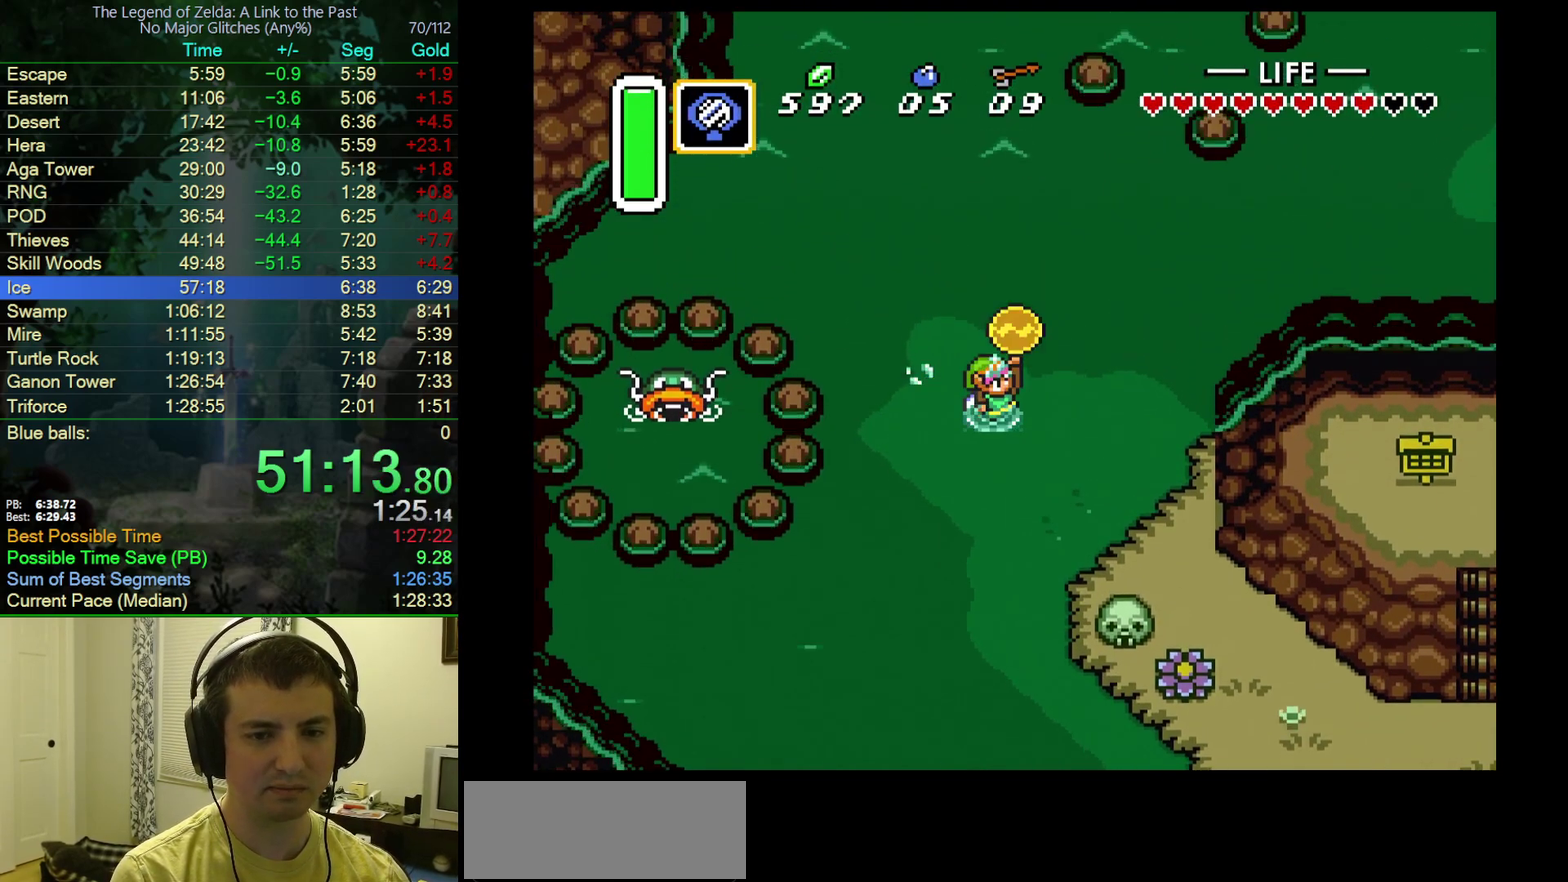
{"buttons": [], "events": [[333, "DPAD_UP", "down"], [400, "DPAD_UP", "up"]]}
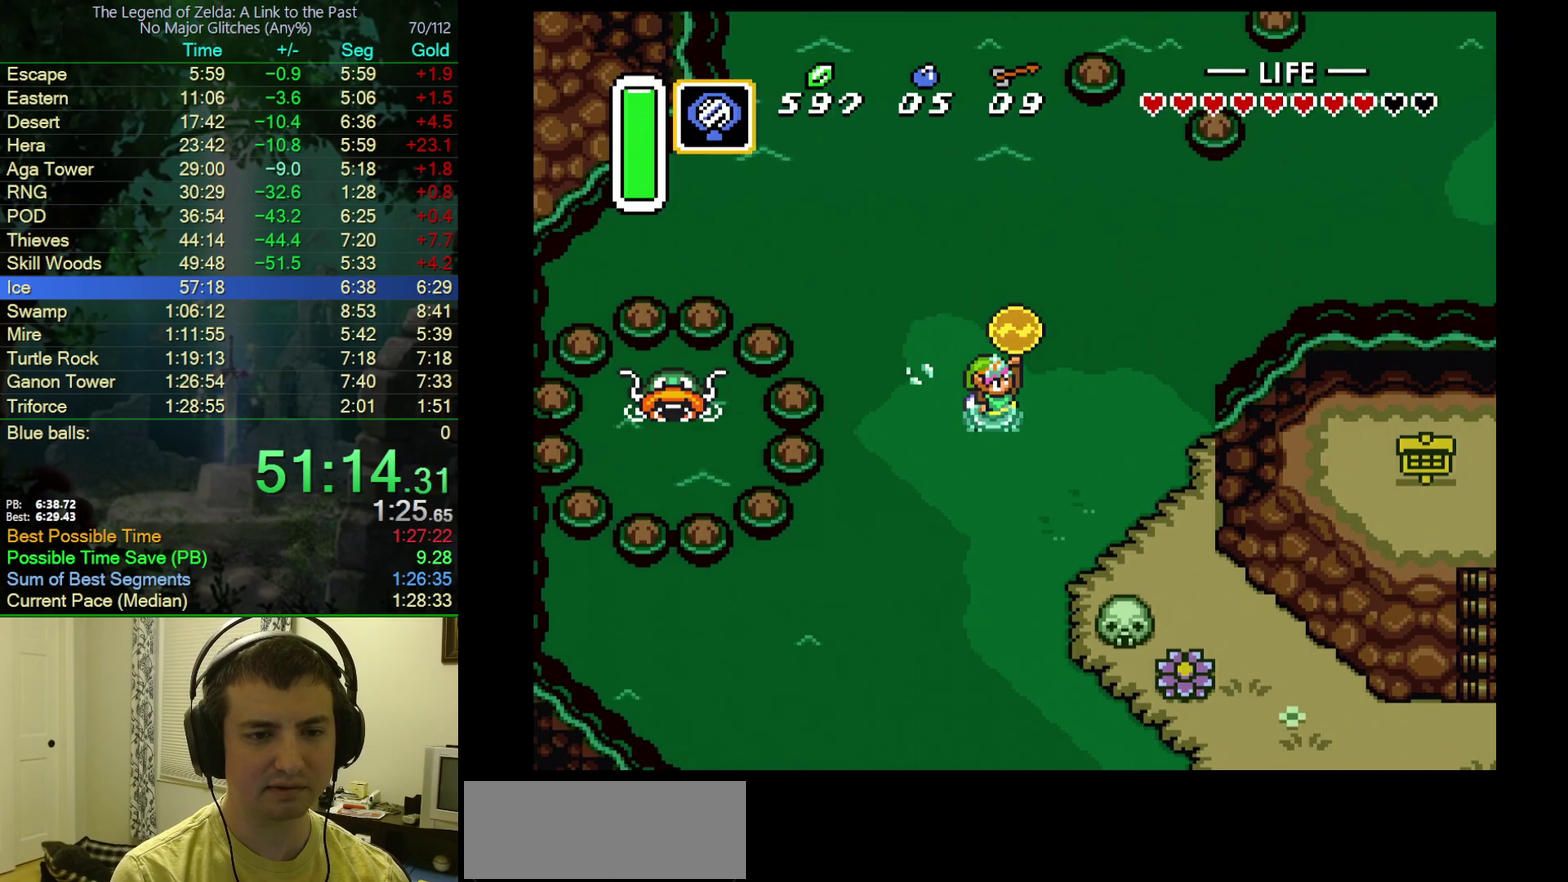
{"buttons": [], "events": [[217, "DPAD_UP", "down"], [283, "DPAD_UP", "up"], [417, "DPAD_UP", "down"], [483, "DPAD_UP", "up"]]}
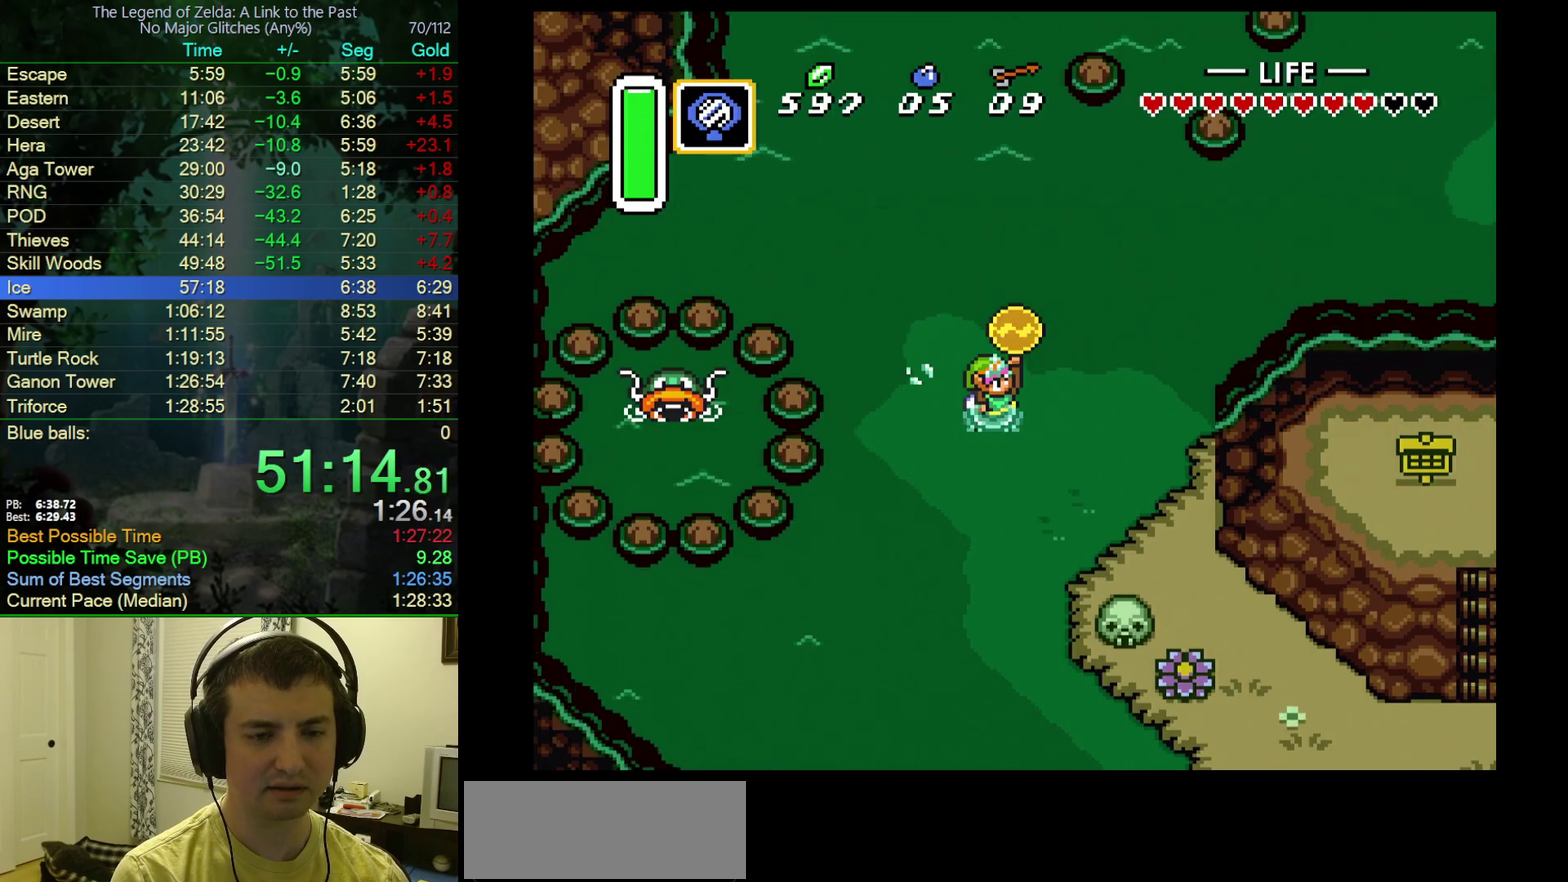
{"buttons": [], "events": [[133, "DPAD_UP", "down"], [300, "DPAD_UP", "up"], [350, "DPAD_UP", "down"], [483, "DPAD_UP", "up"]]}
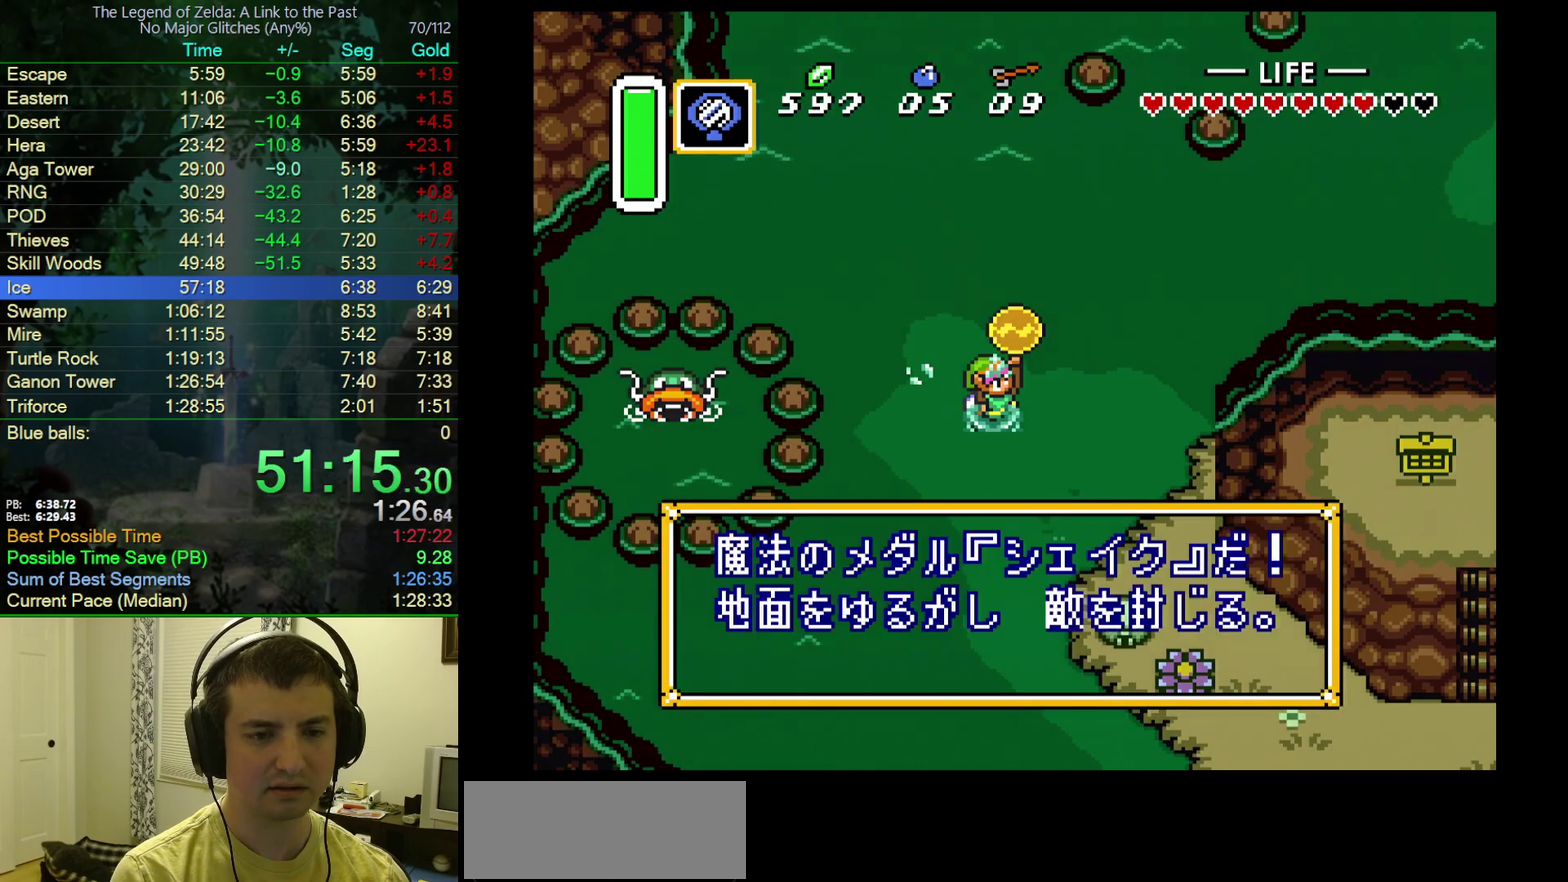
{"buttons": [], "events": [[167, "R1", "down"], [233, "R1", "up"], [317, "R1", "down"], [400, "R1", "up"]]}
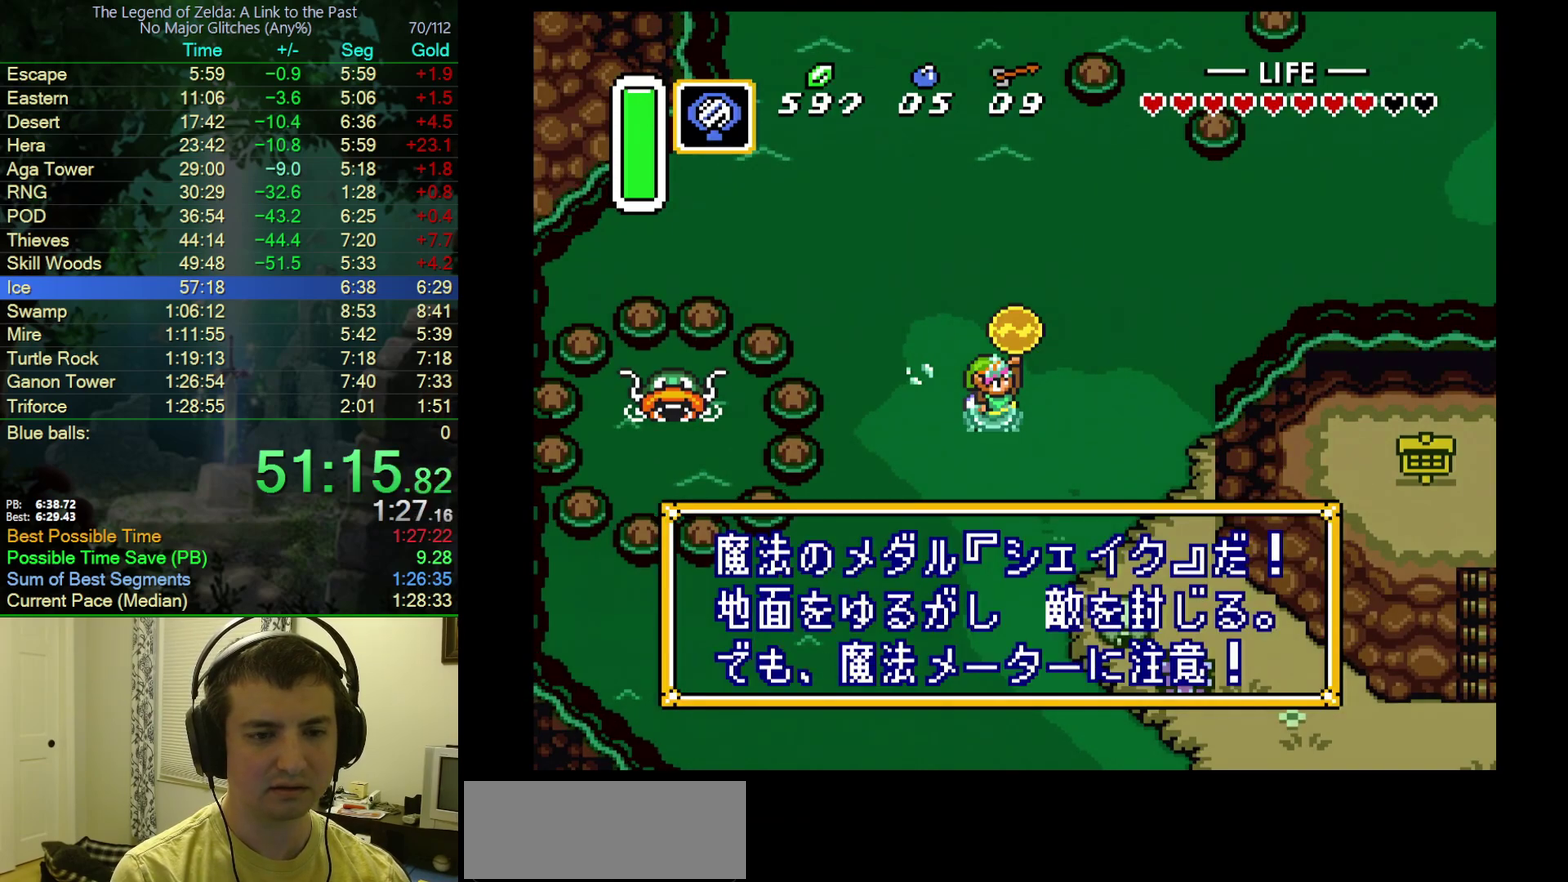
{"buttons": ["Y"], "events": [[233, "R1", "down"], [333, "DPAD_UP", "down"], [333, "R1", "up"], [383, "Y", "down"], [417, "DPAD_UP", "up"]]}
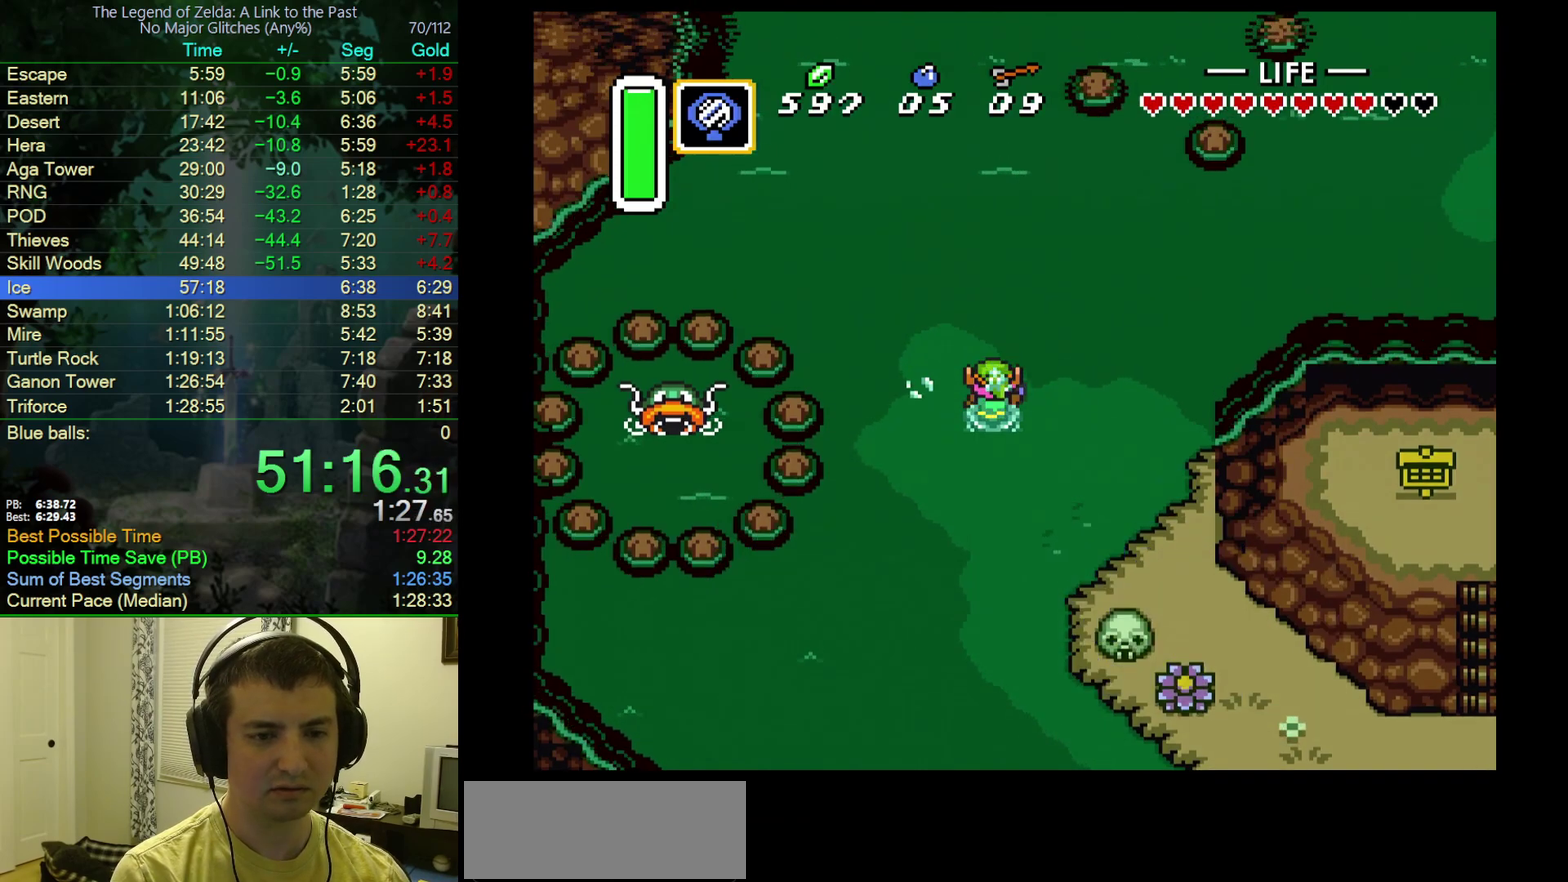
{"buttons": [], "events": [[133, "Y", "up"]]}
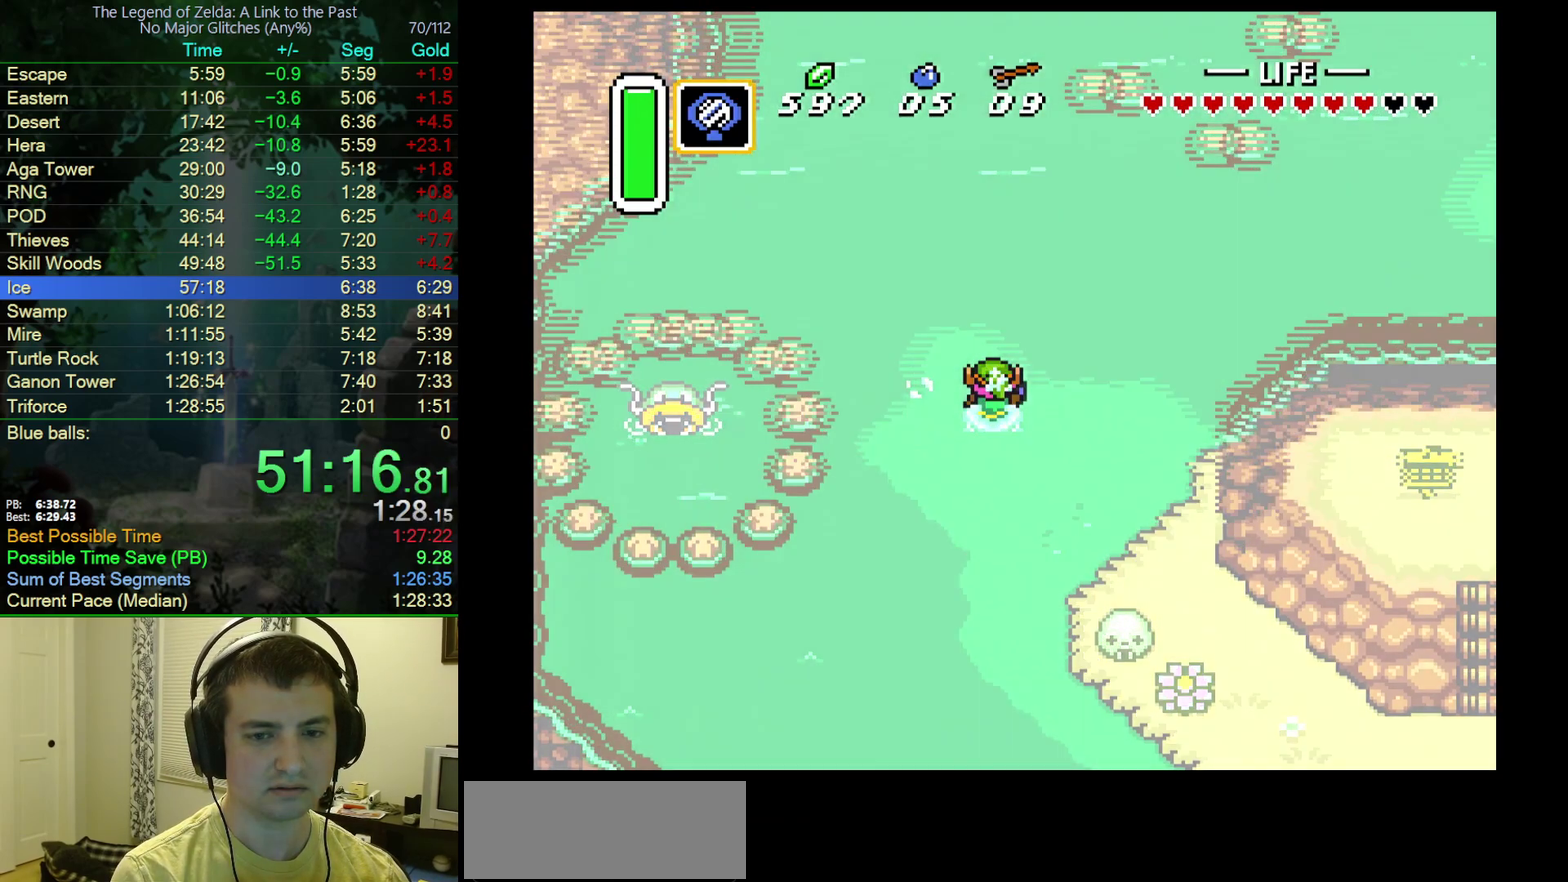
{"buttons": [], "events": []}
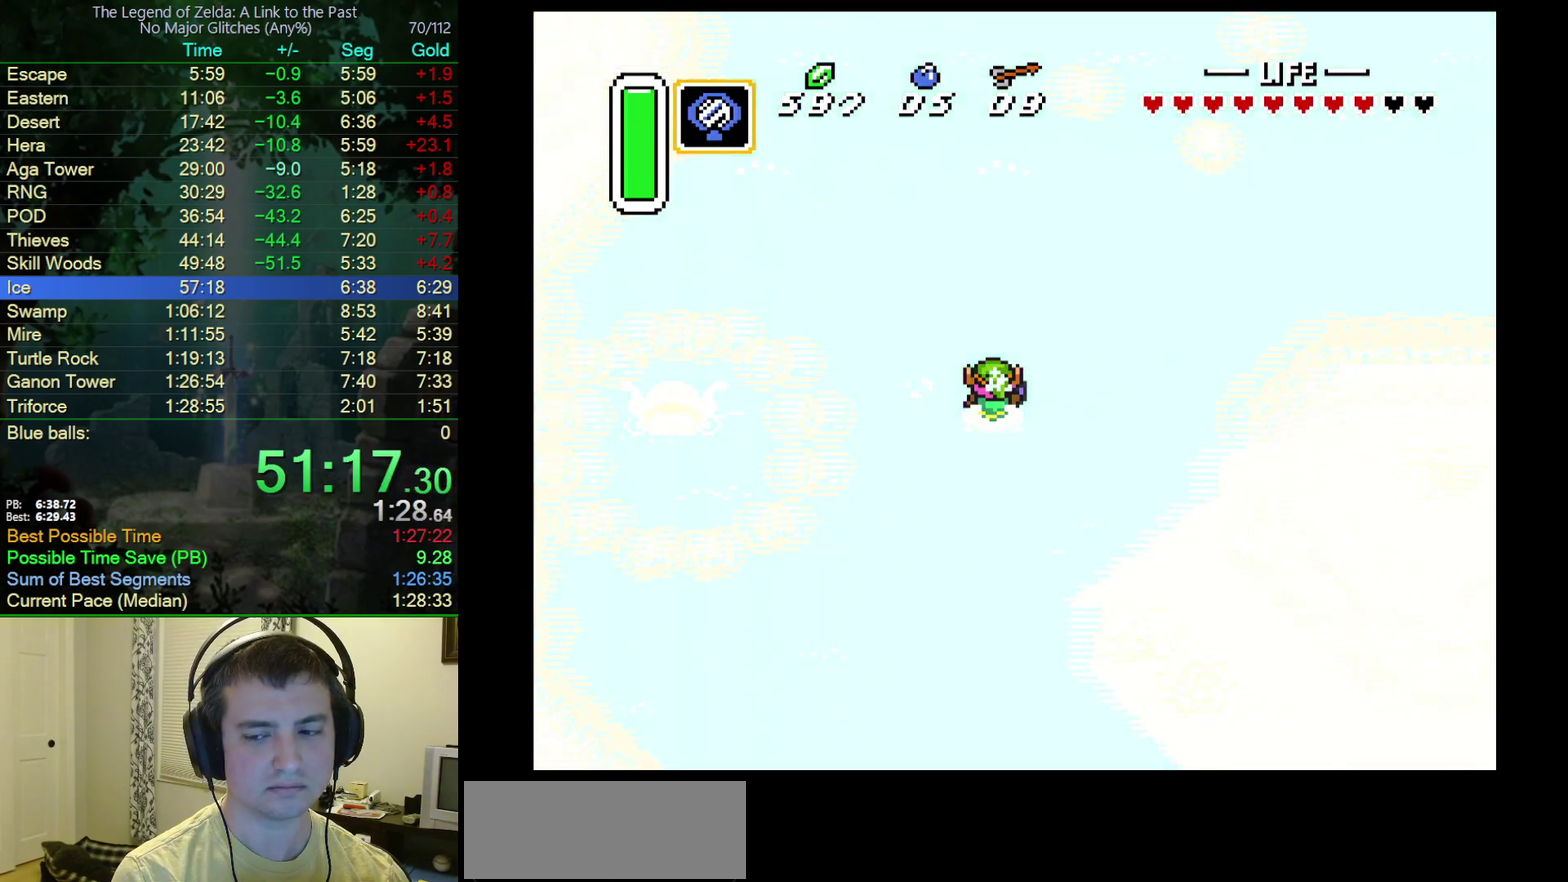
{"buttons": [], "events": []}
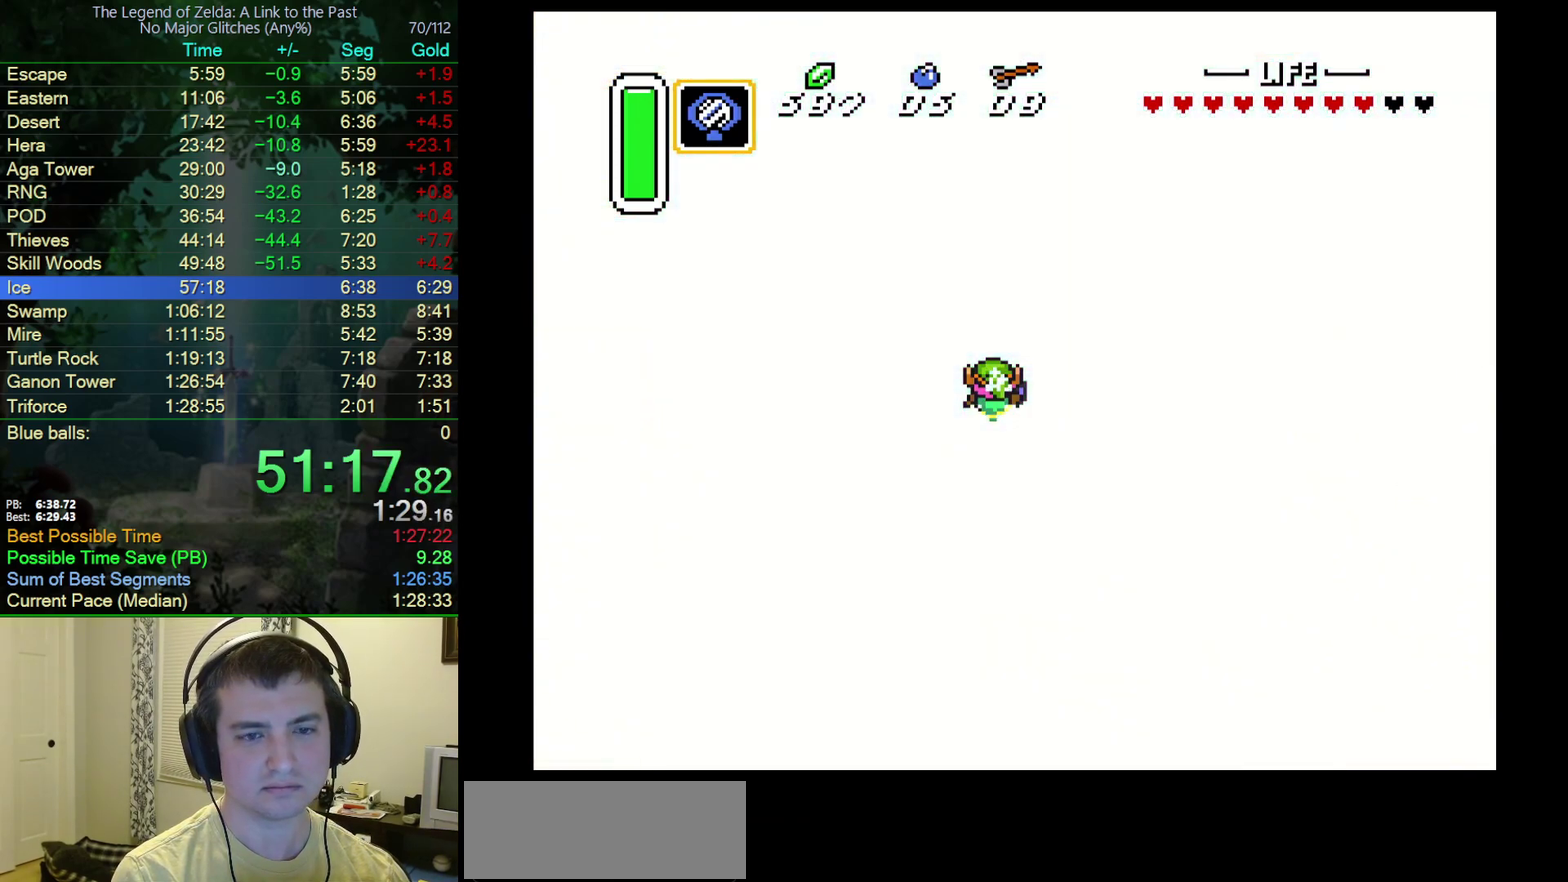
{"buttons": [], "events": []}
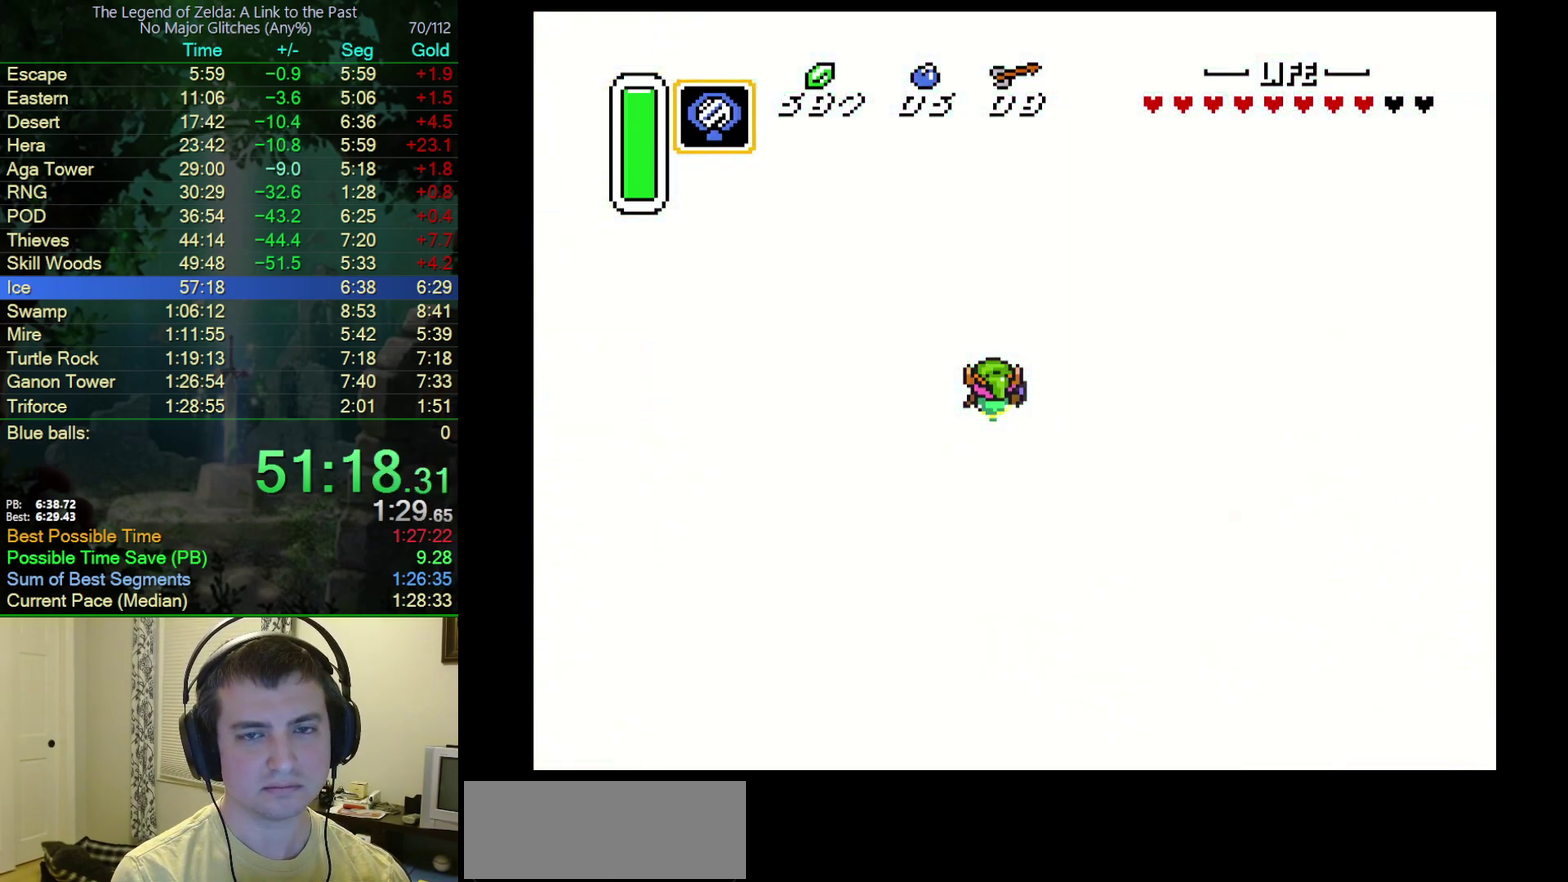
{"buttons": [], "events": []}
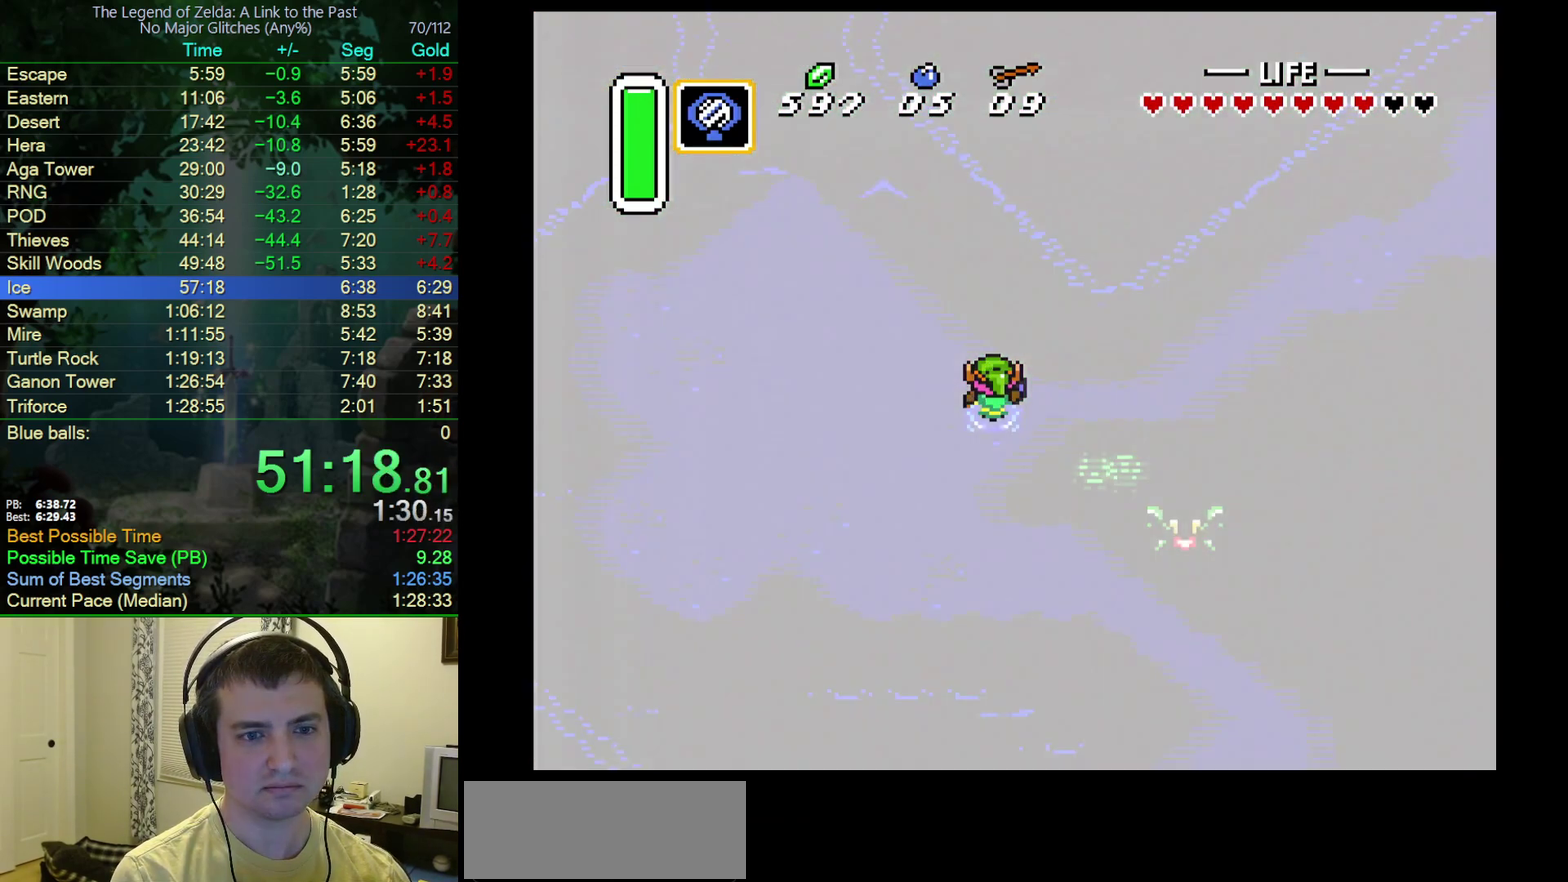
{"buttons": [], "events": []}
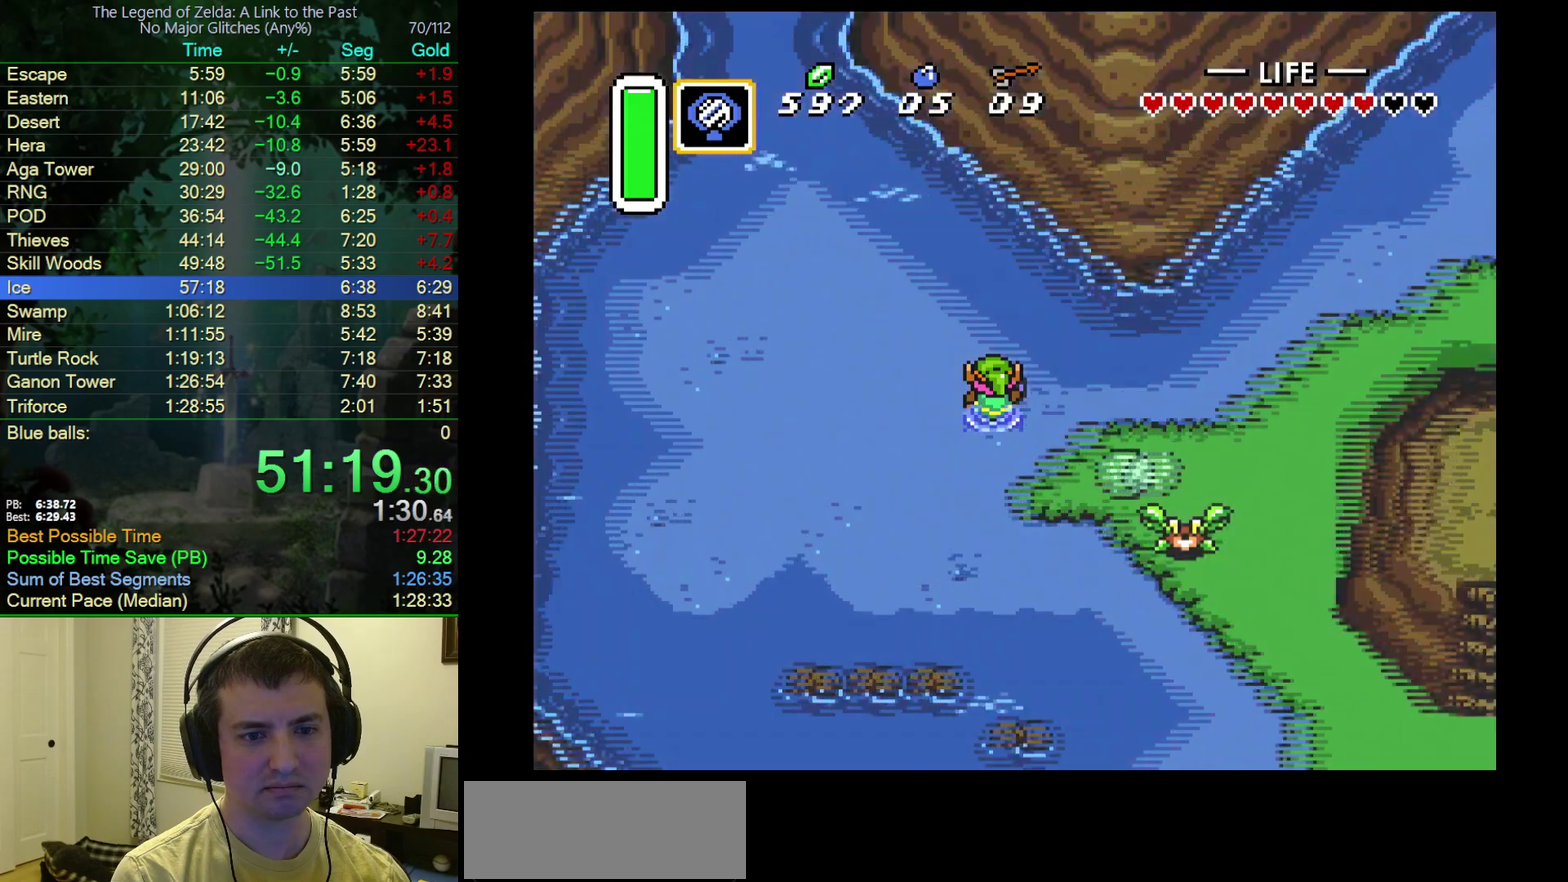
{"buttons": [], "events": []}
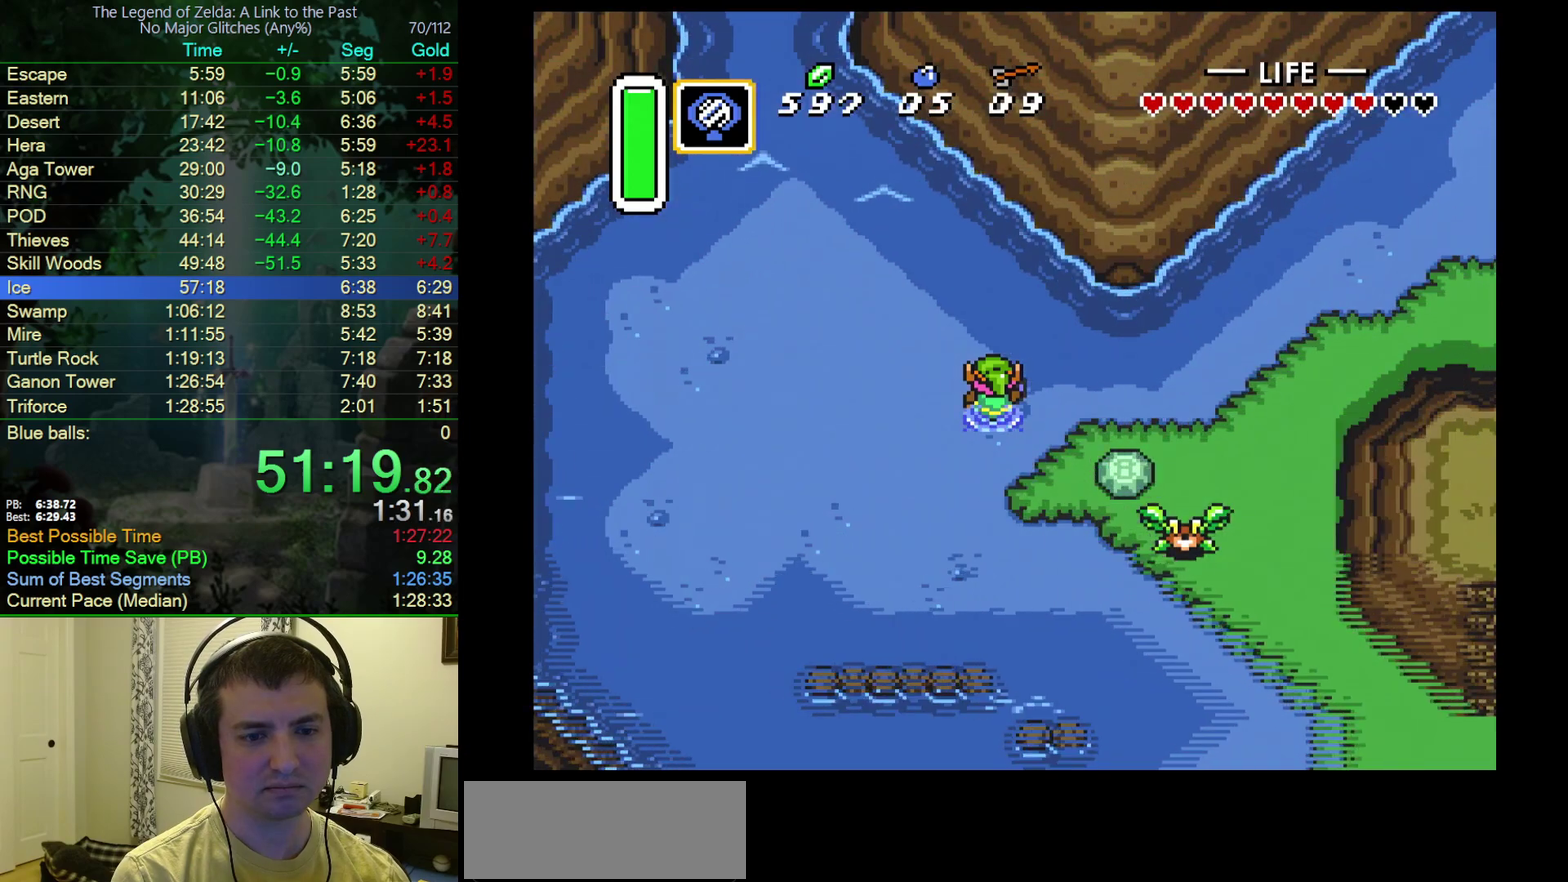
{"buttons": []}
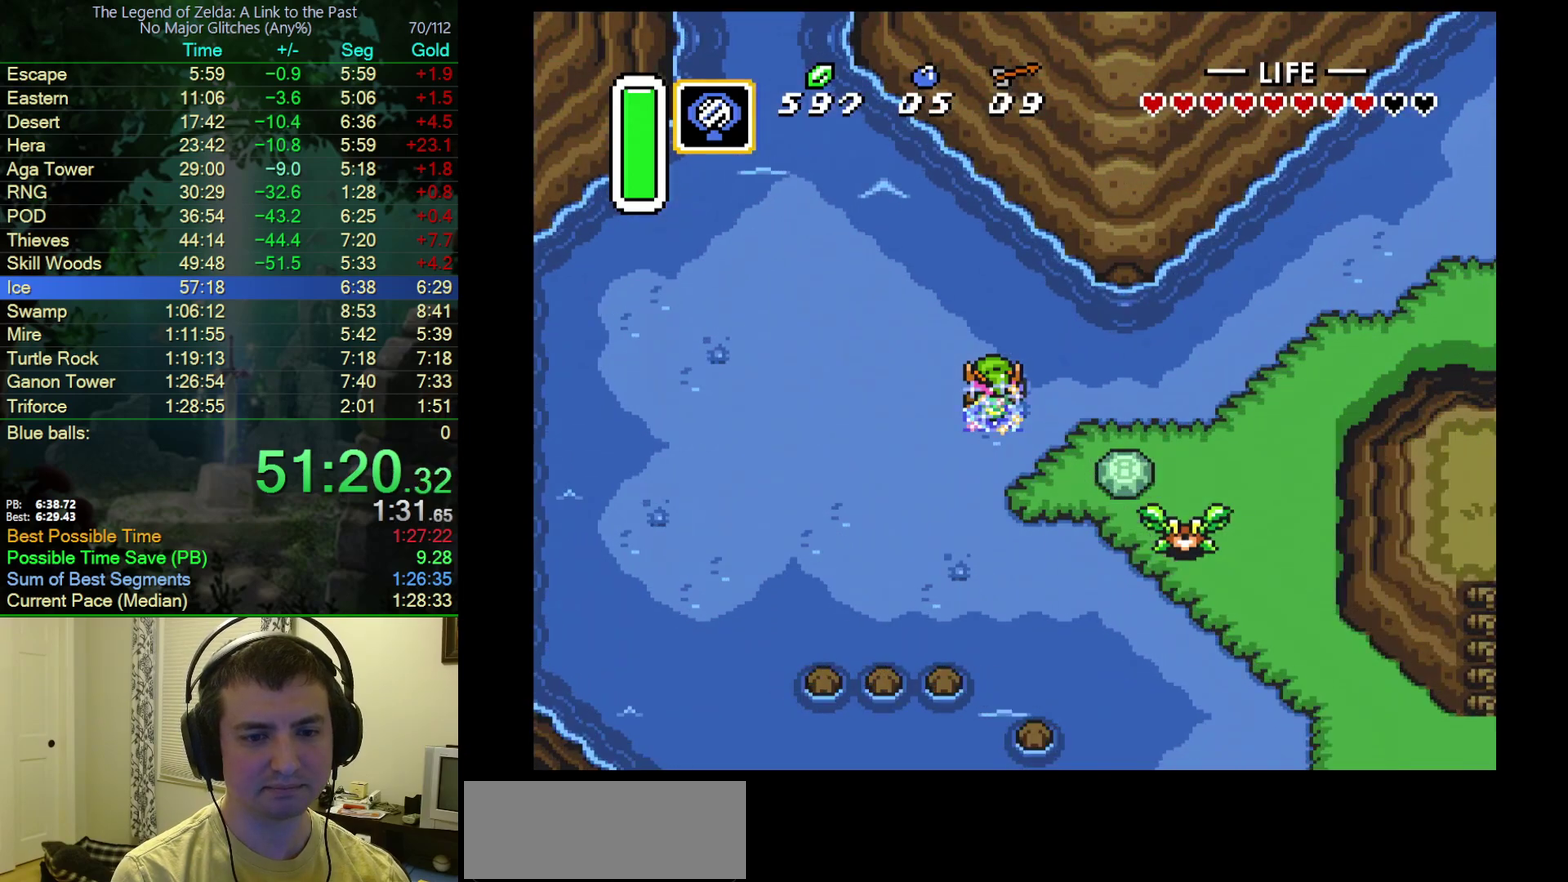
{"buttons": ["DPAD_DOWN"]}
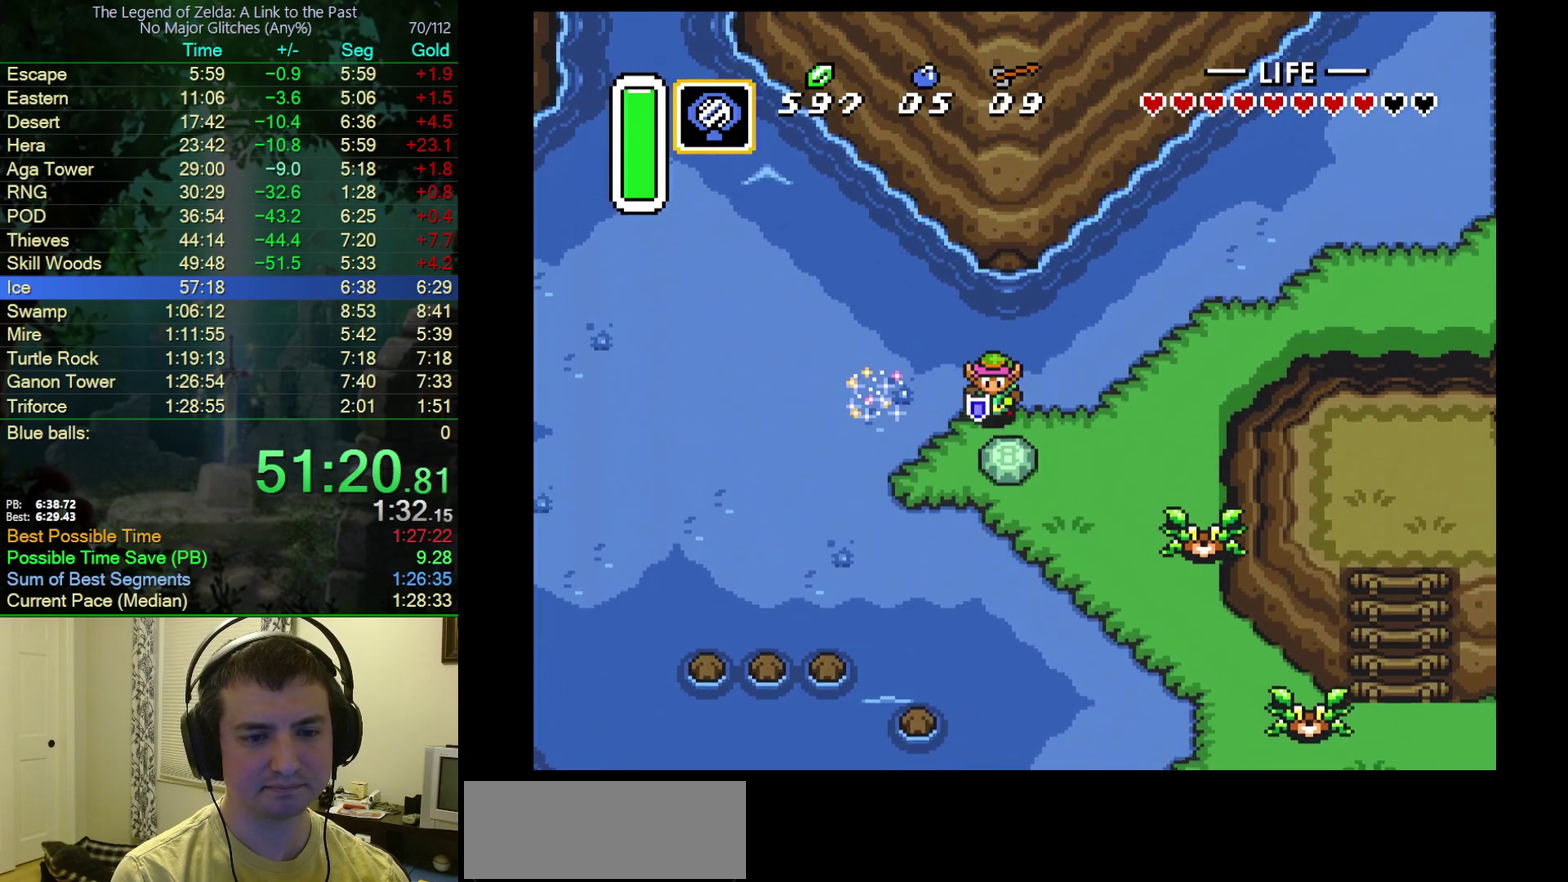
{"buttons": ["DPAD_DOWN", "DPAD_RIGHT"], "events": [[67, "A", "down"], [183, "DPAD_DOWN", "up"], [217, "A", "up"], [333, "DPAD_DOWN", "down"], [467, "DPAD_RIGHT", "down"]]}
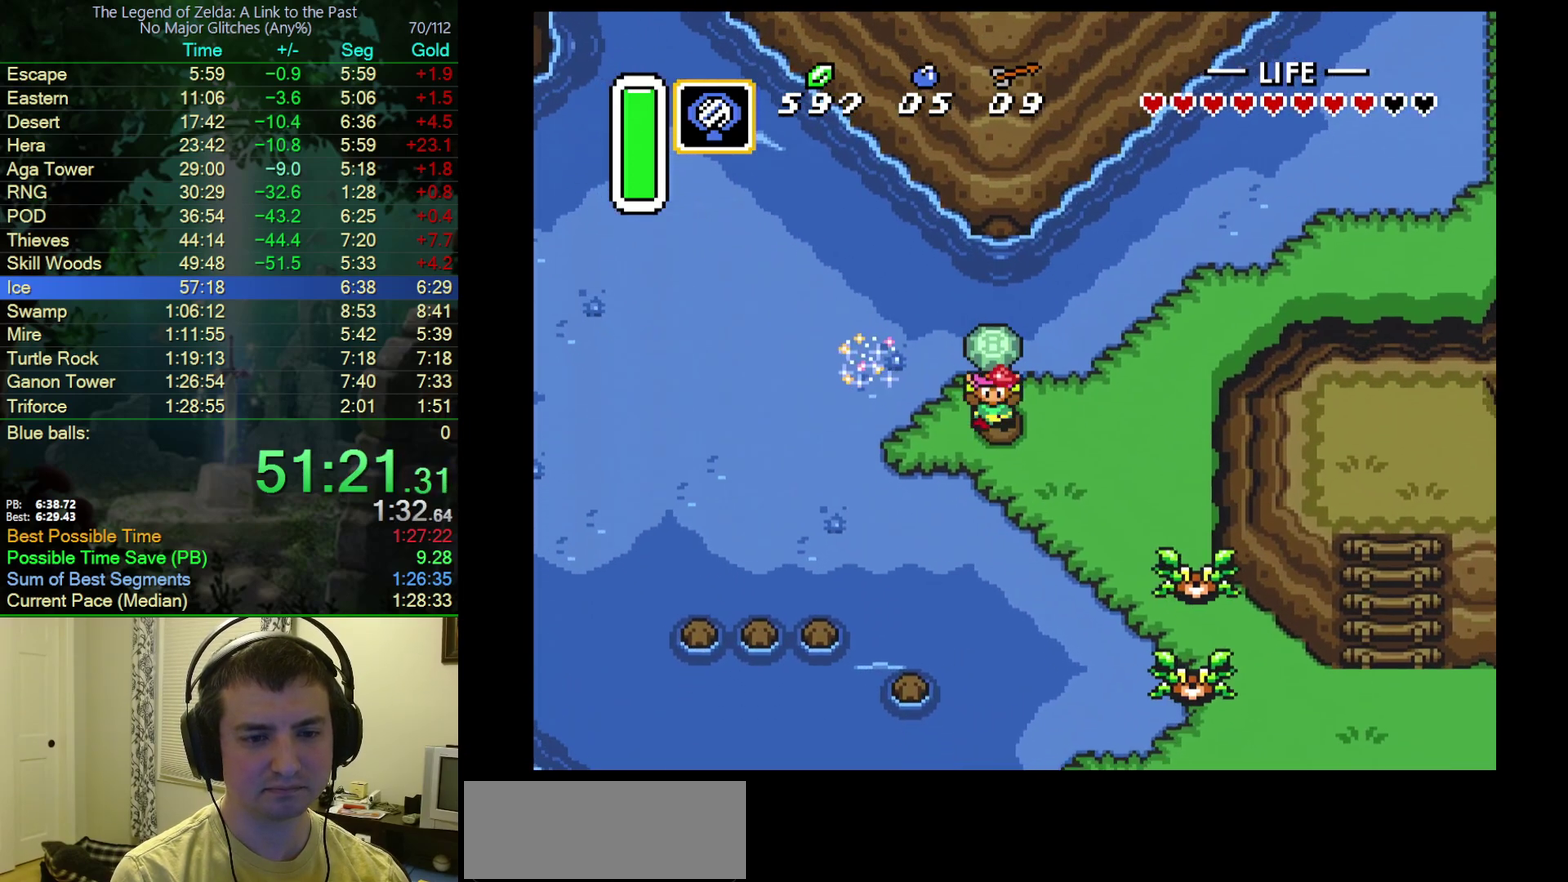
{"buttons": ["DPAD_RIGHT"], "events": [[50, "DPAD_DOWN", "up"]]}